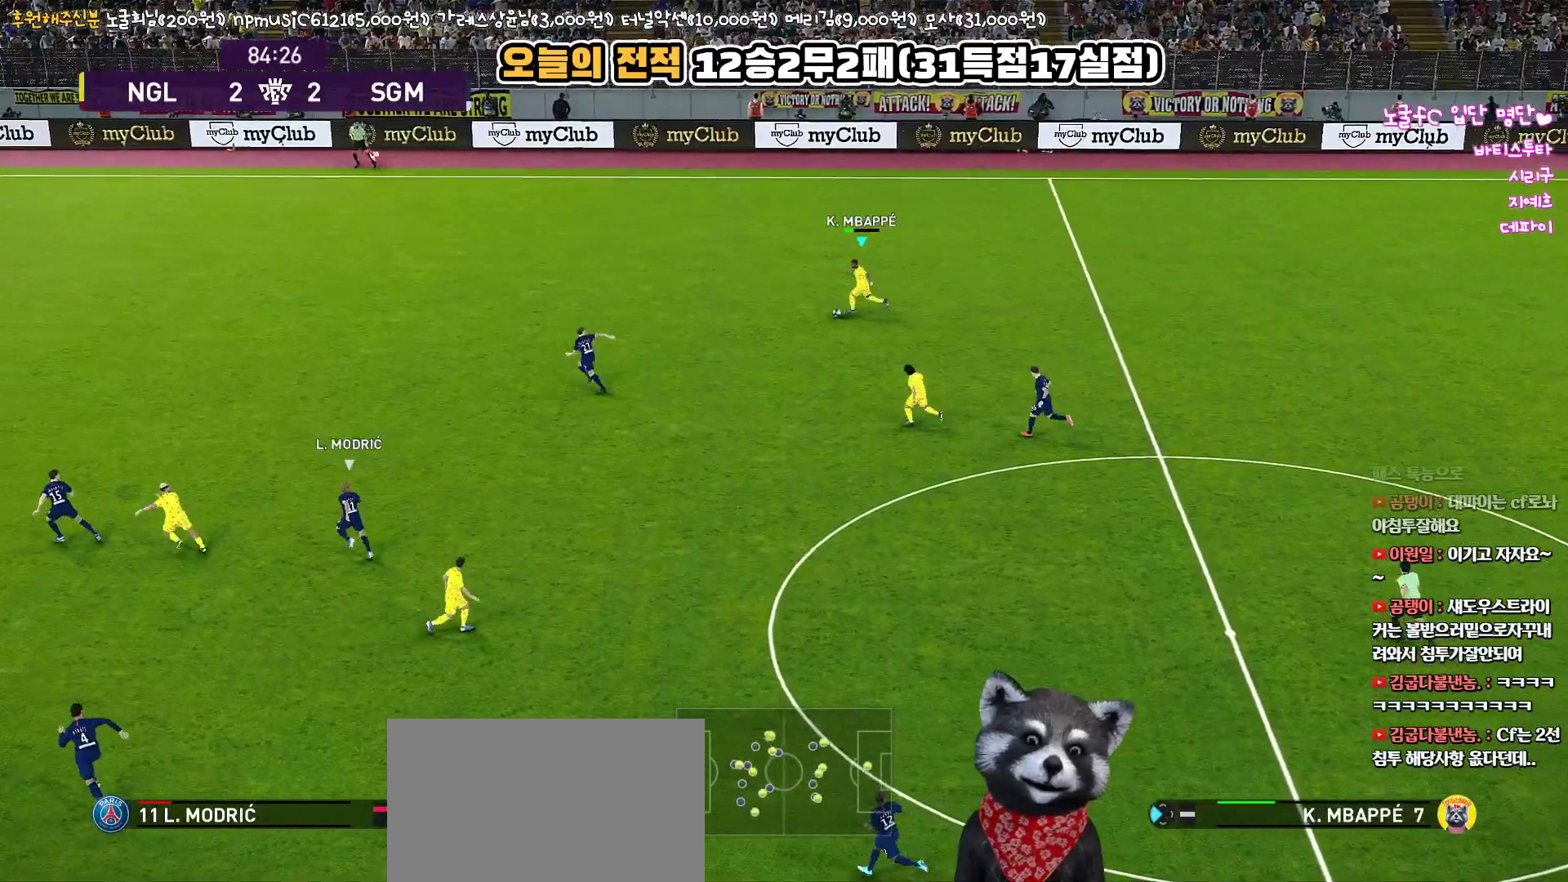
Gameplay with a controller (PlayStation layout); each line is a JSON object with the inputs held at the frame after it. "events" lists button and stick changes between this image and that frame as [ms after this image, input, new state], when the widget could be followed in between.
{"buttons": ["R1"], "left_stick": "left", "right_stick": "center", "events": []}
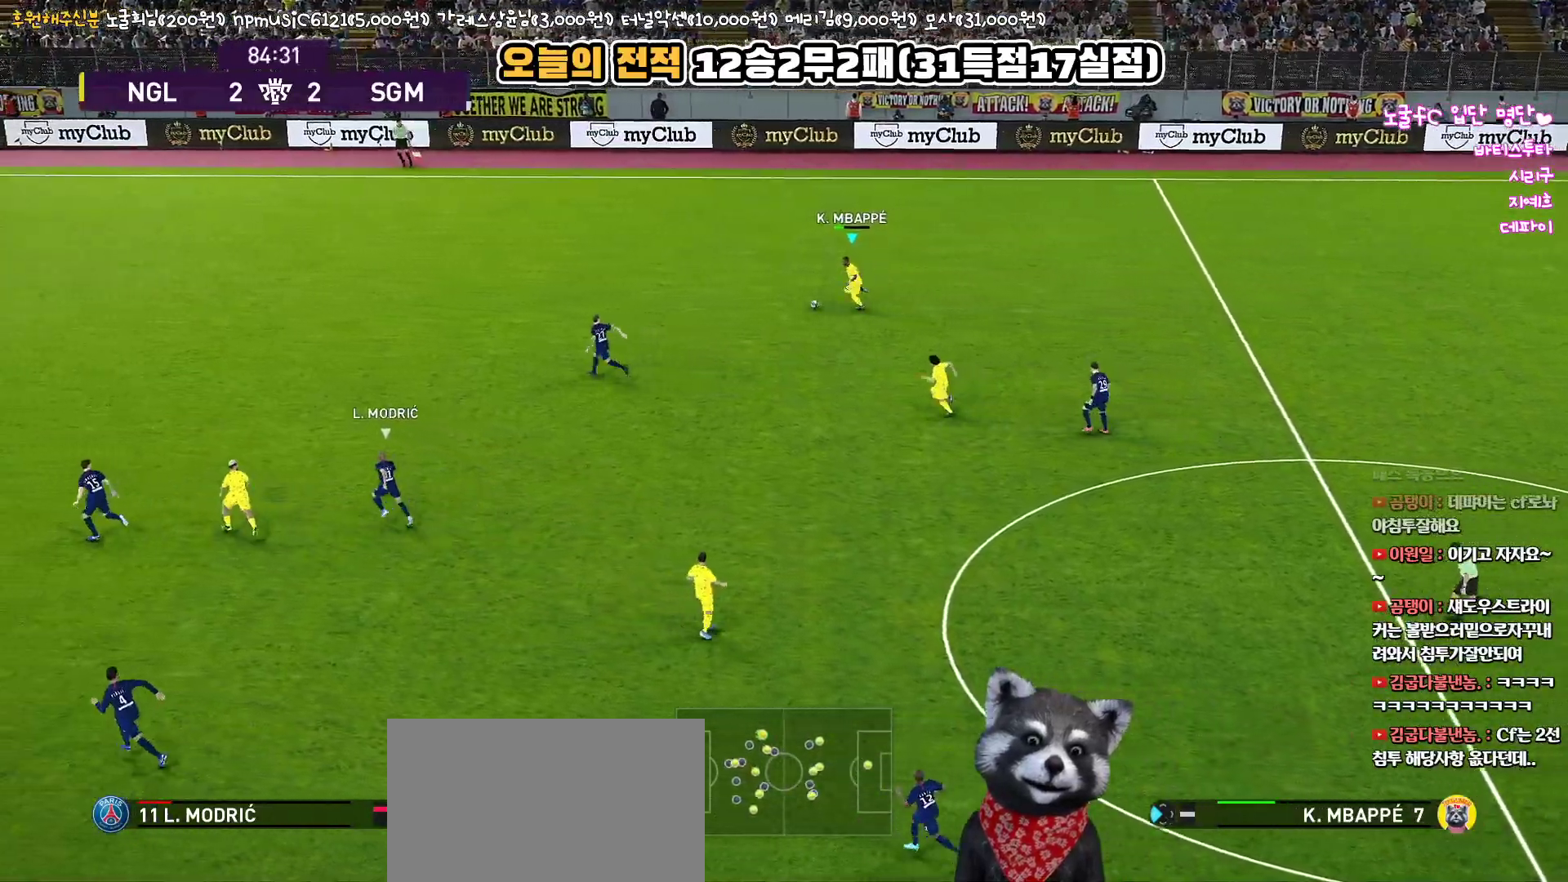
{"buttons": ["L3"], "left_stick": "down-left", "right_stick": "center", "events": [[117, "R1", "up"], [350, "L3", "down"], [400, "left_stick", "down-left"]]}
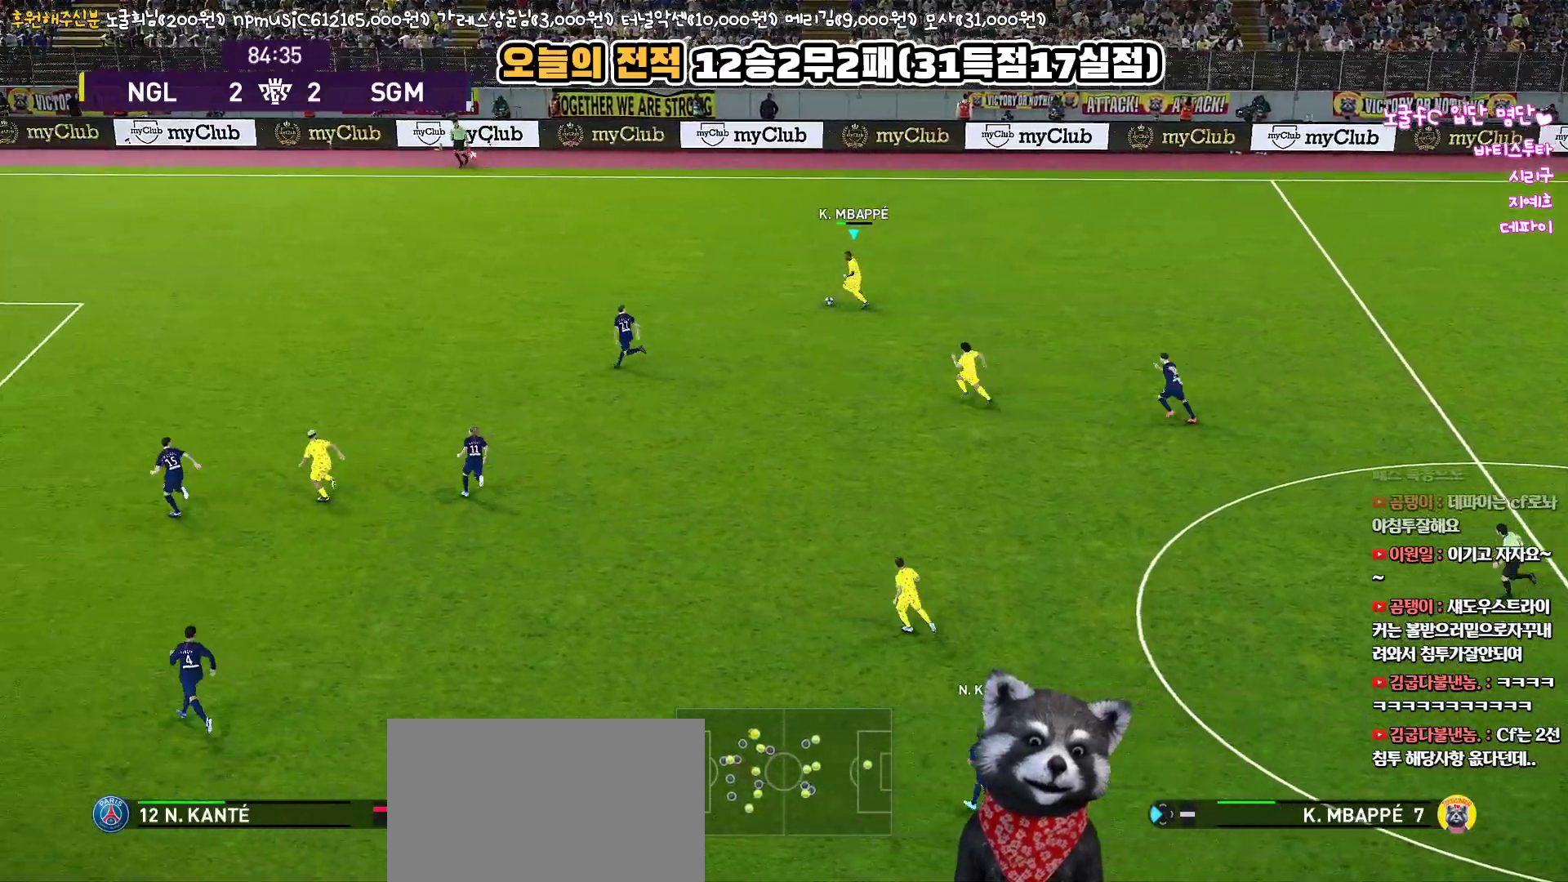
{"buttons": ["R2", "L3"], "left_stick": "down", "right_stick": "center", "events": [[167, "TRIANGLE", "down"], [167, "left_stick", "down"], [283, "TRIANGLE", "up"], [483, "R2", "down"]]}
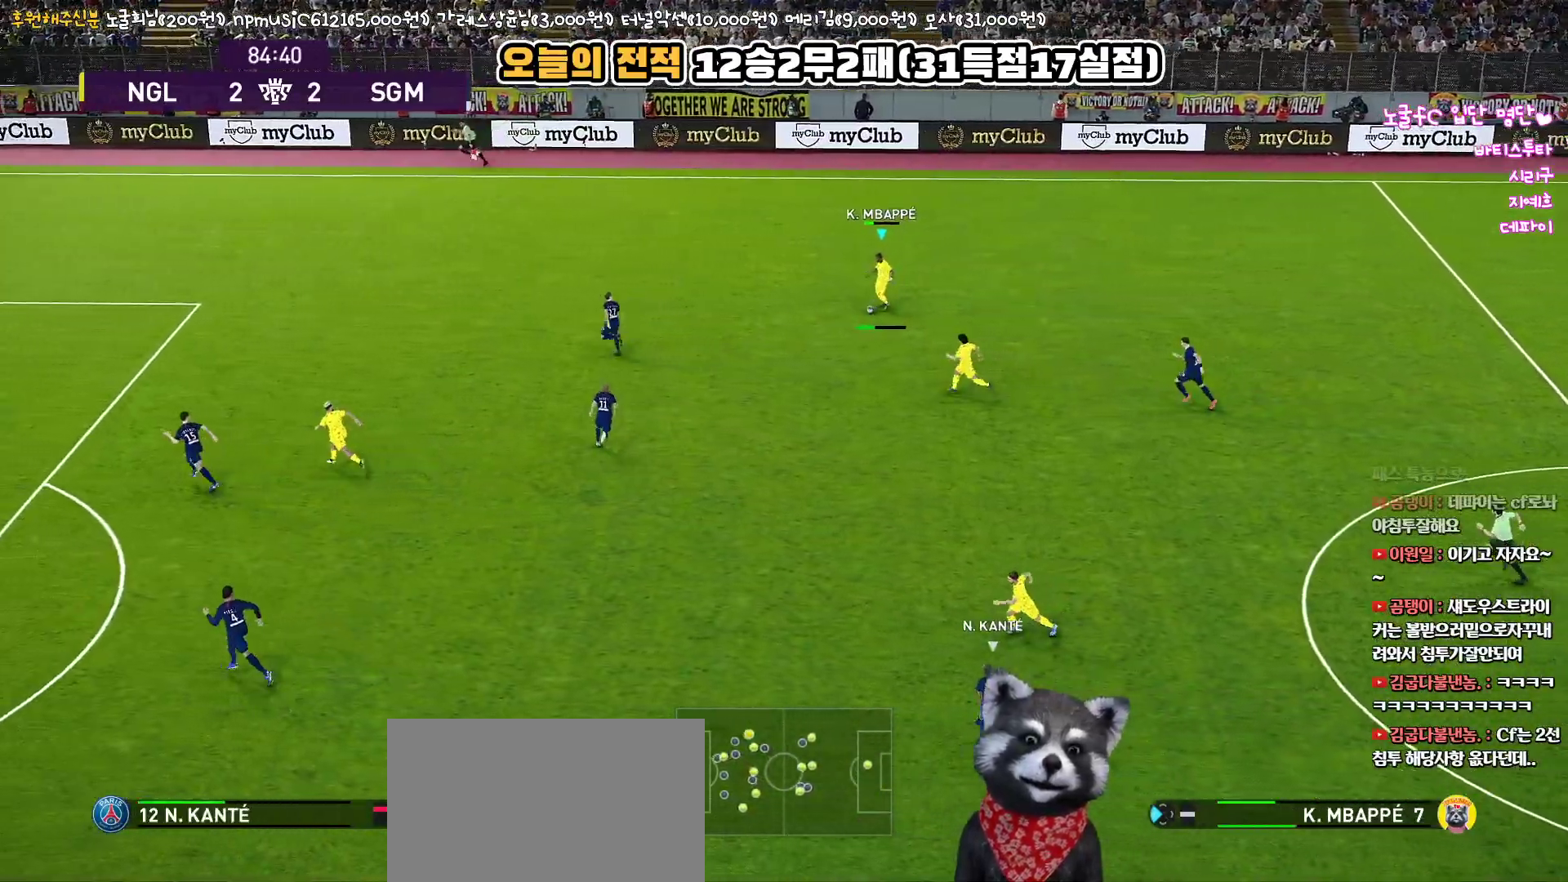
{"buttons": ["L3"], "left_stick": "down-left", "right_stick": "center", "events": [[117, "R2", "up"], [233, "L3", "up"], [233, "left_stick", "down-left"], [333, "L3", "down"]]}
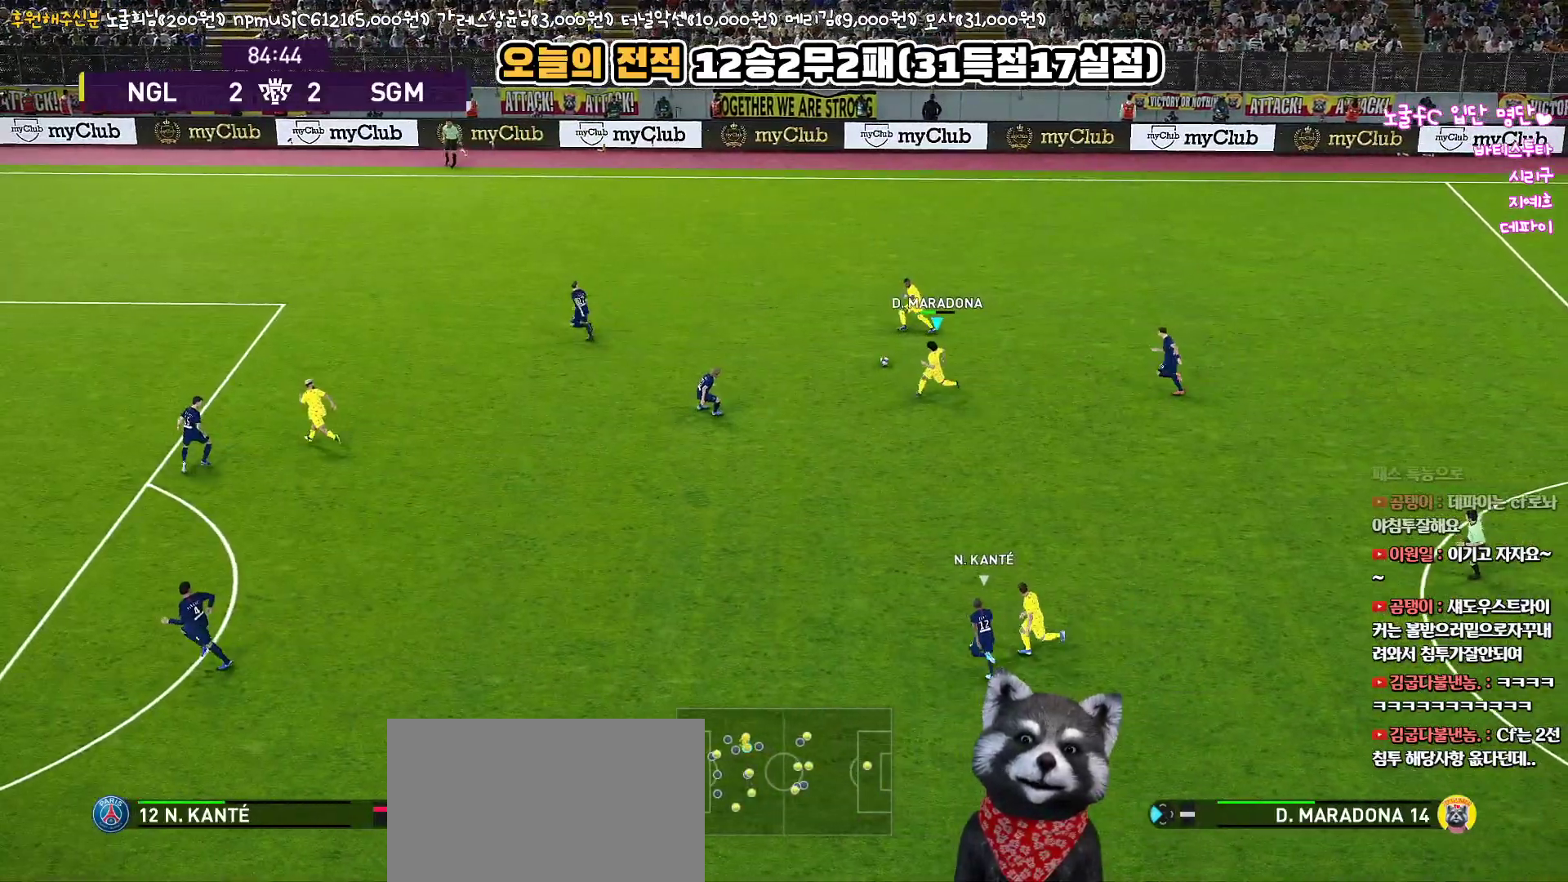
{"buttons": ["L1", "R2", "L3"], "left_stick": "up", "right_stick": "center", "events": [[333, "CROSS", "down"], [333, "left_stick", "up-left"], [383, "L1", "down"], [417, "CROSS", "up"], [450, "R2", "down"], [467, "left_stick", "up"]]}
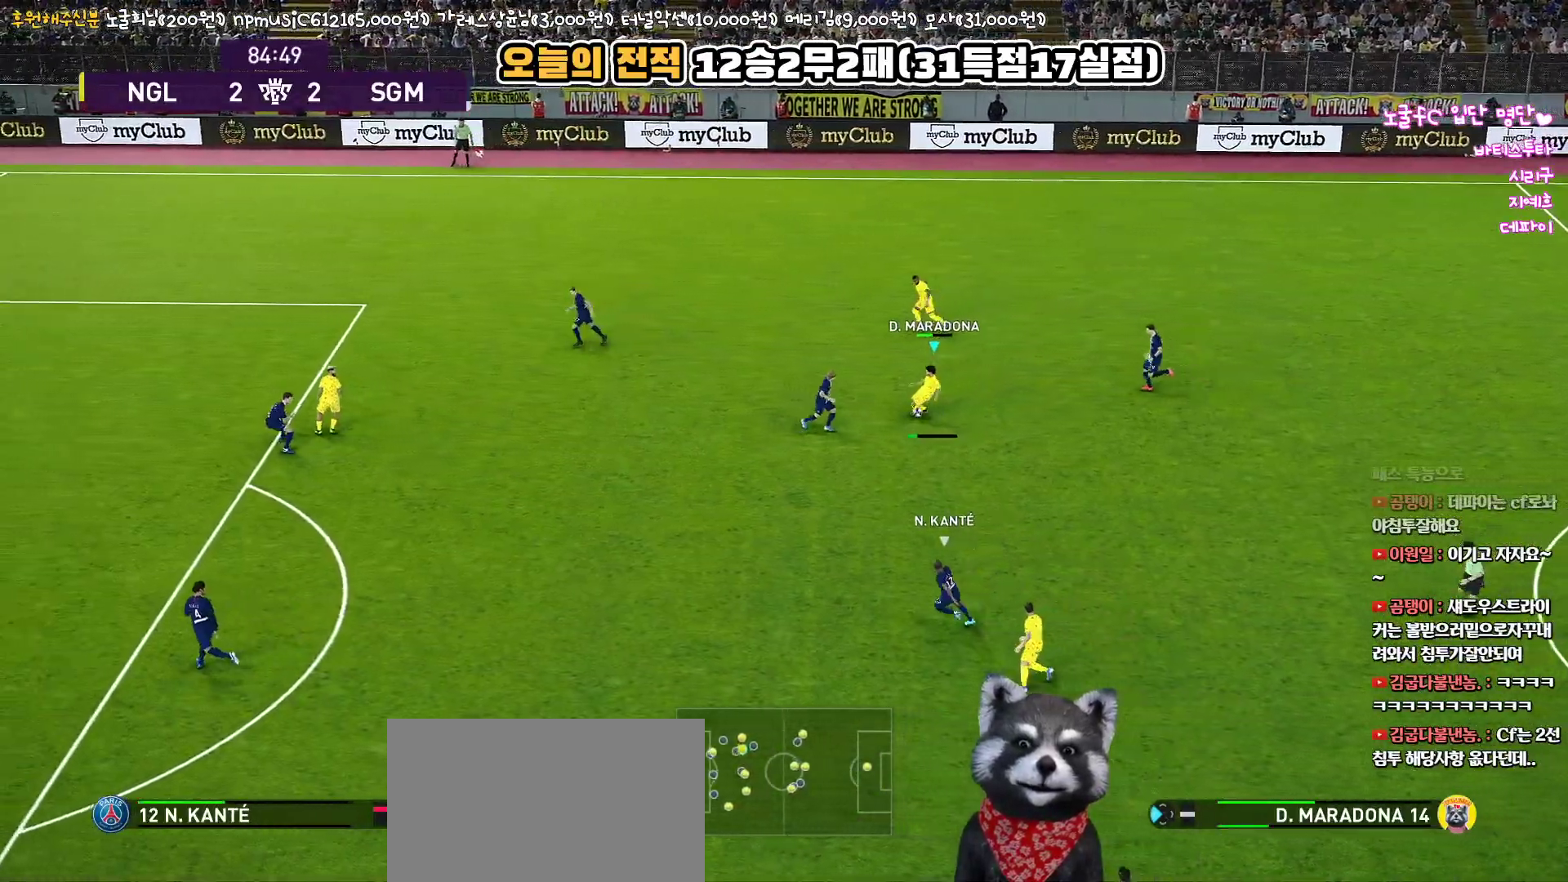
{"buttons": ["L1", "L3"], "left_stick": "up", "right_stick": "center", "events": [[67, "R2", "up"]]}
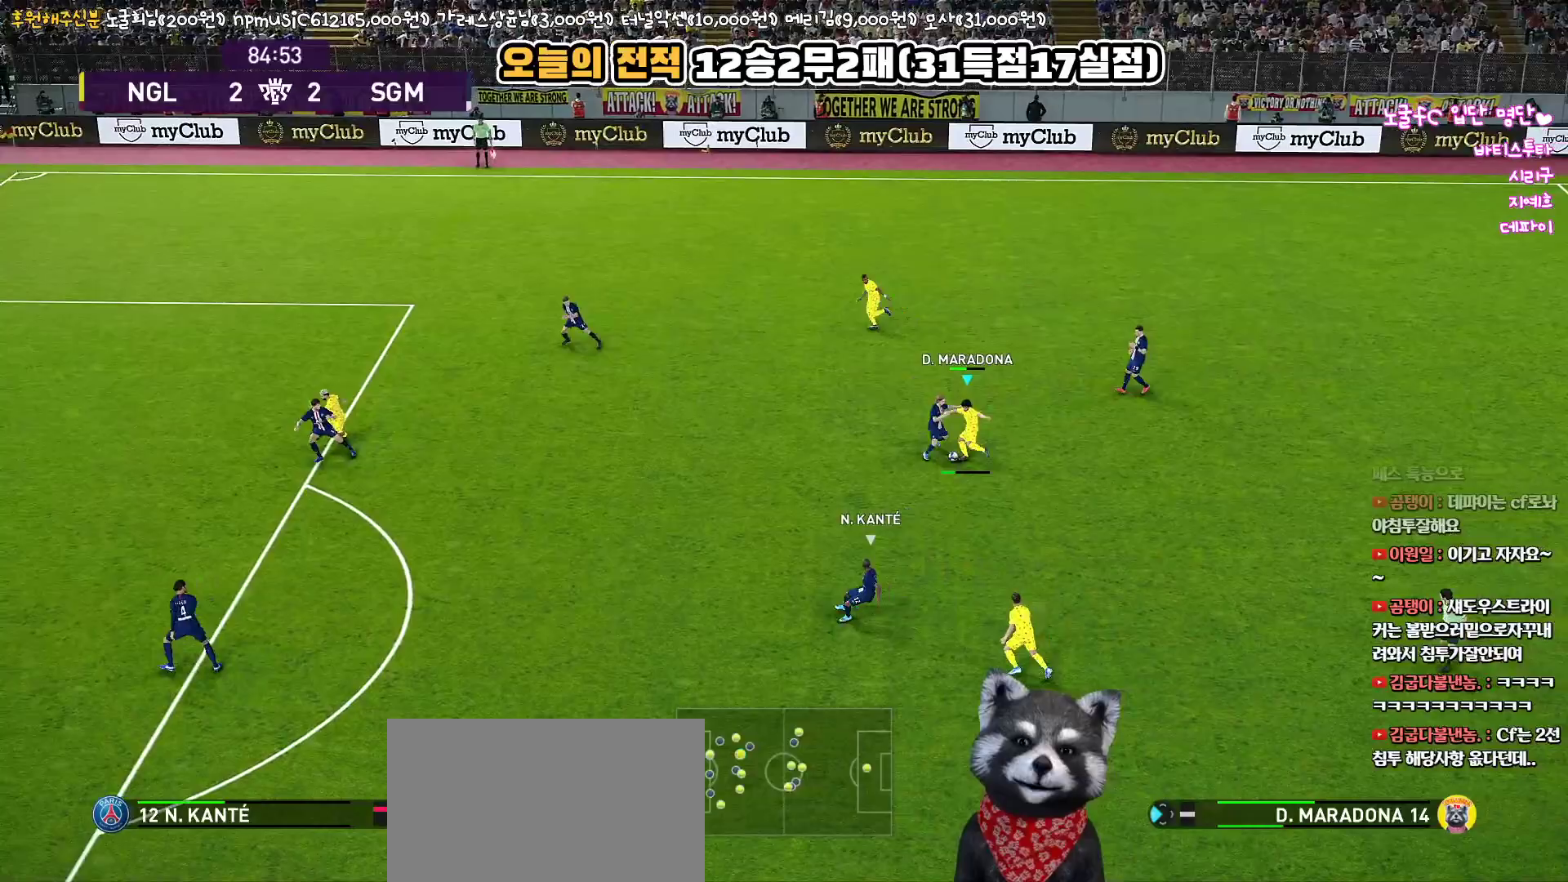
{"buttons": ["R1"], "left_stick": "up-left", "right_stick": "center", "events": [[183, "L3", "up"], [283, "L1", "up"], [283, "left_stick", "up-left"], [500, "R1", "down"]]}
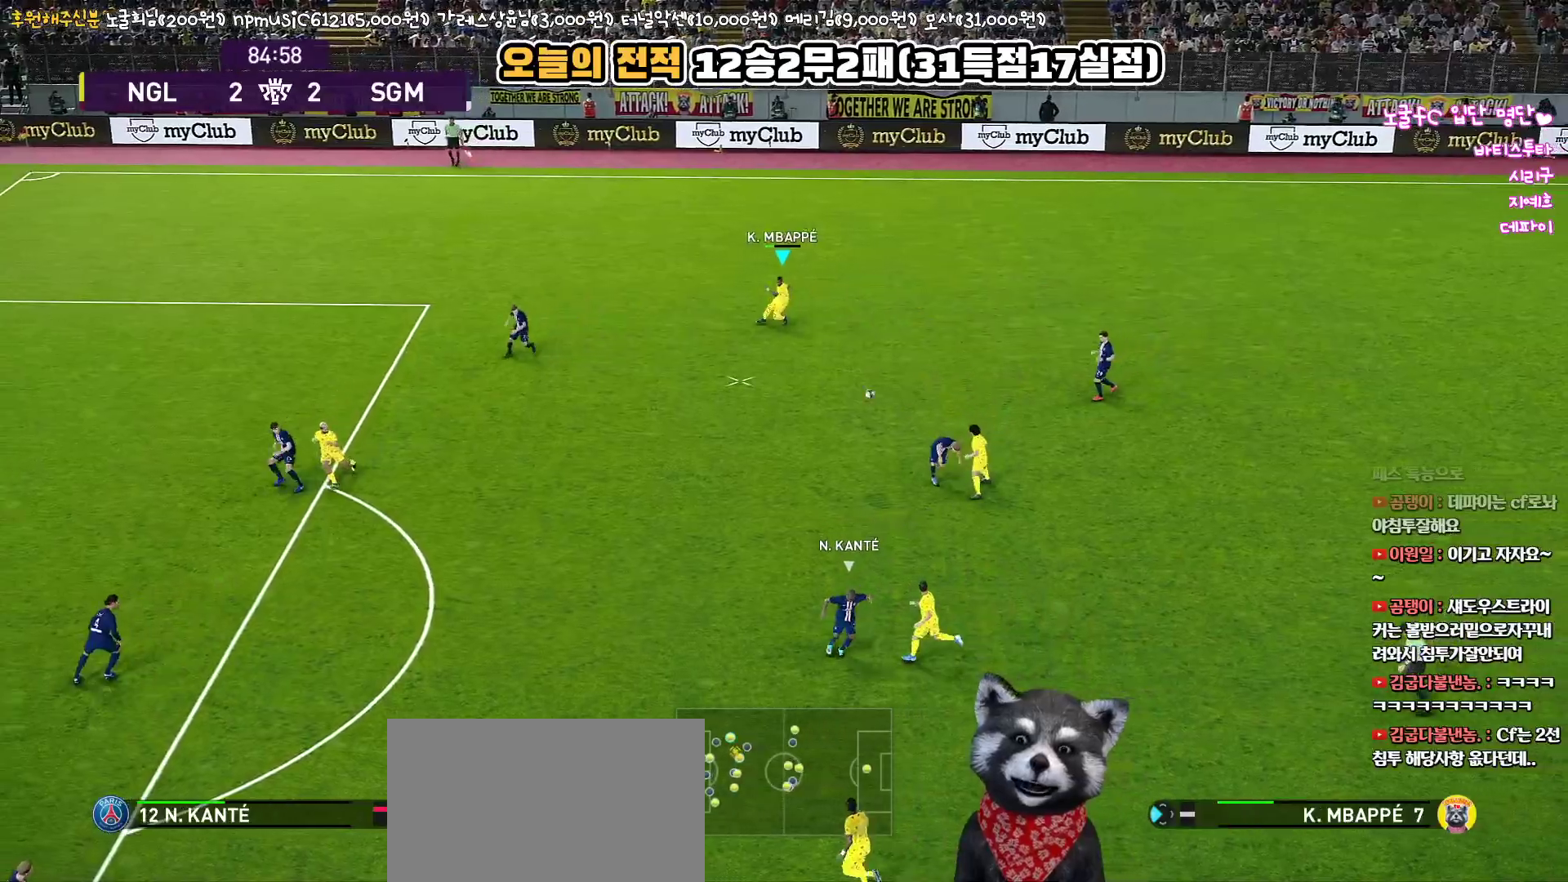
{"buttons": ["CROSS", "L1", "L3"], "left_stick": "down-left", "right_stick": "center", "events": [[150, "left_stick", "down-left"], [183, "L3", "down"], [217, "L1", "down"], [283, "L1", "up"], [483, "CROSS", "down"], [483, "R1", "up"], [500, "L1", "down"]]}
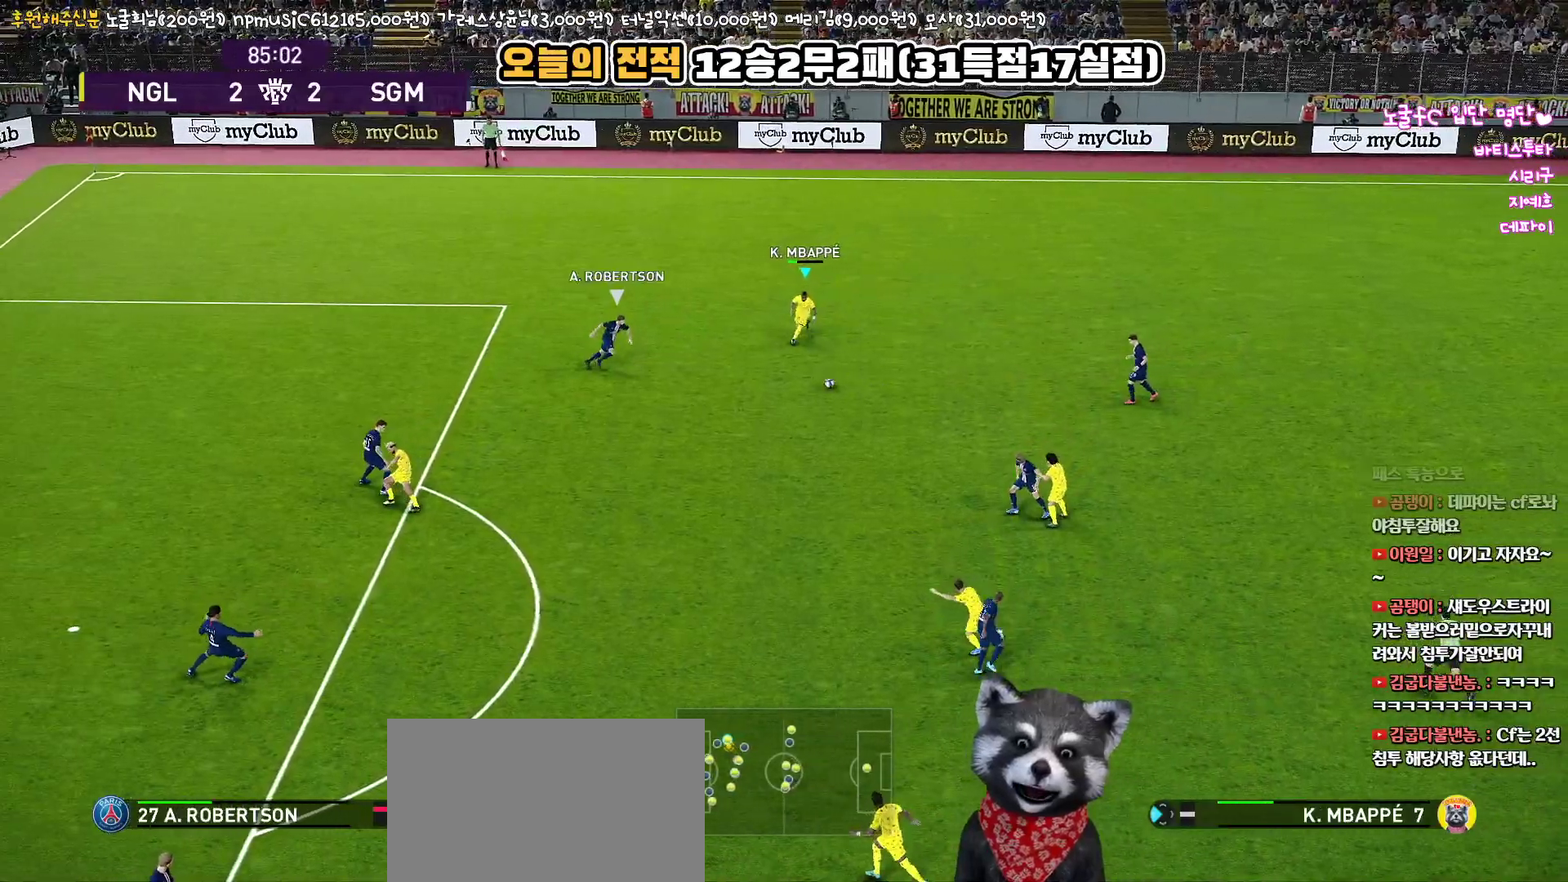
{"buttons": ["L1", "L3"], "left_stick": "down-left", "right_stick": "center", "events": [[133, "CROSS", "up"]]}
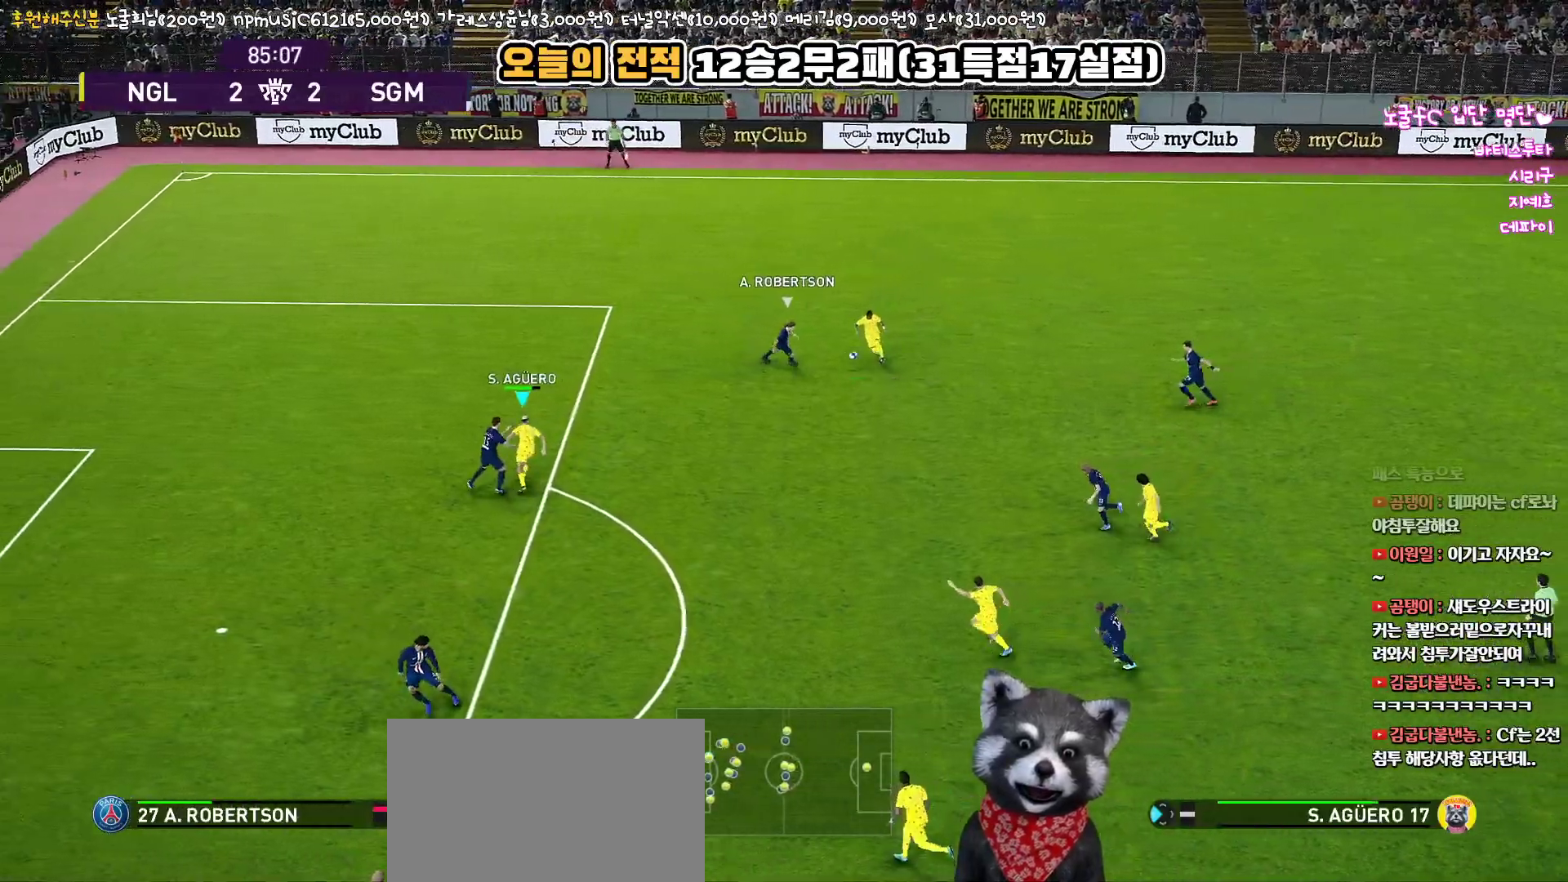
{"buttons": ["L3"], "left_stick": "down-right", "right_stick": "center", "events": [[67, "L1", "up"], [83, "left_stick", "right"], [233, "left_stick", "down-right"], [267, "TRIANGLE", "down"], [383, "TRIANGLE", "up"]]}
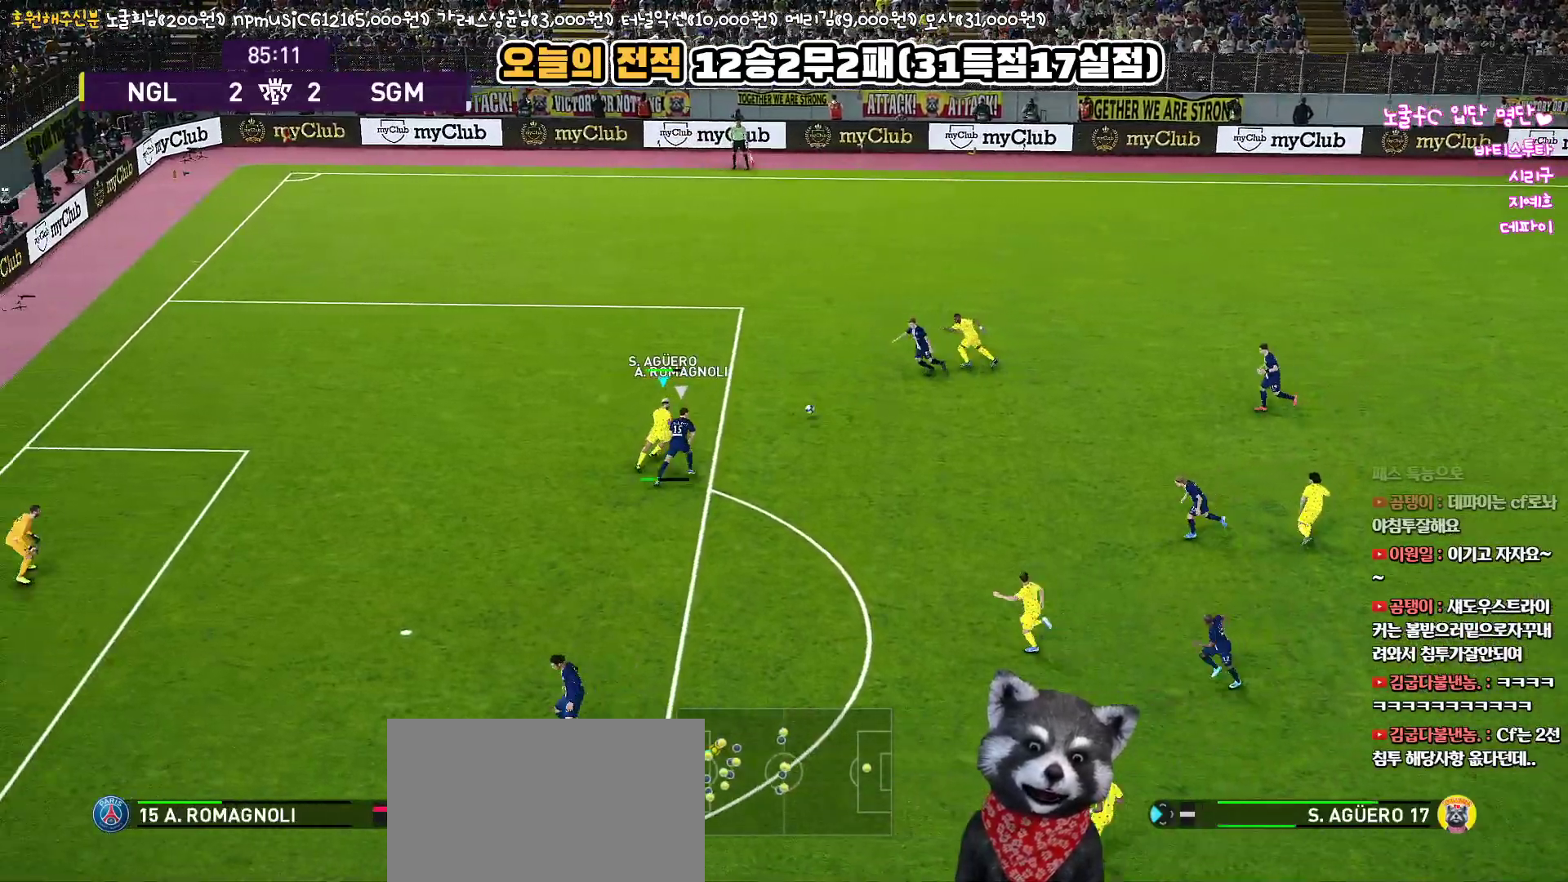
{"buttons": ["L3"], "left_stick": "down-right", "right_stick": "center", "events": [[83, "R2", "down"], [217, "R2", "up"]]}
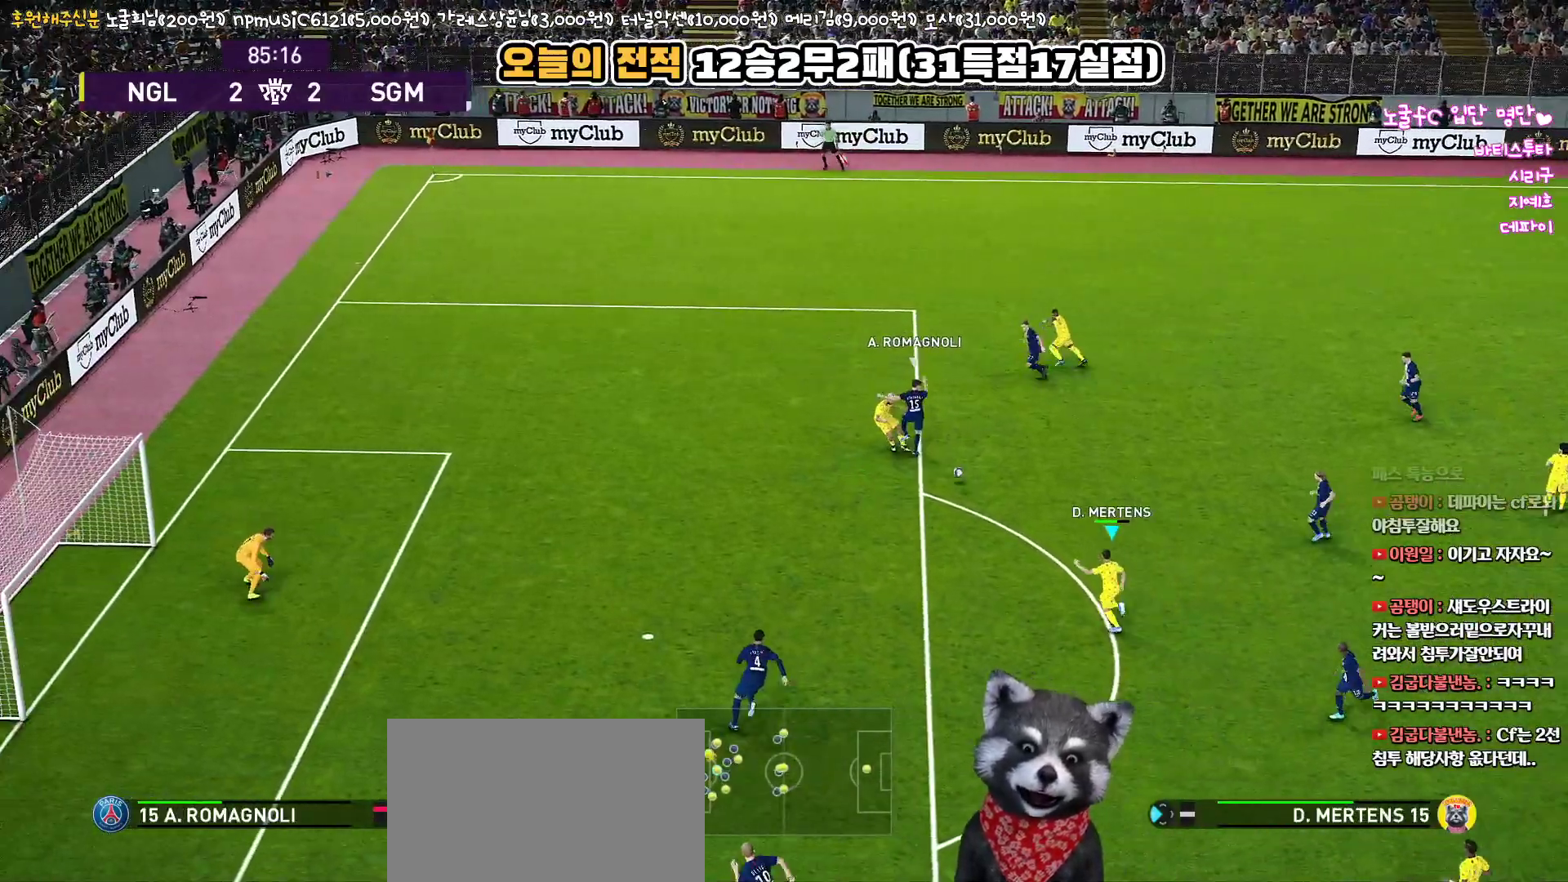
{"buttons": ["R1", "L3"], "left_stick": "right", "right_stick": "center", "events": [[17, "L3", "up"], [83, "R1", "down"], [117, "left_stick", "up"], [150, "L3", "down"], [433, "left_stick", "right"]]}
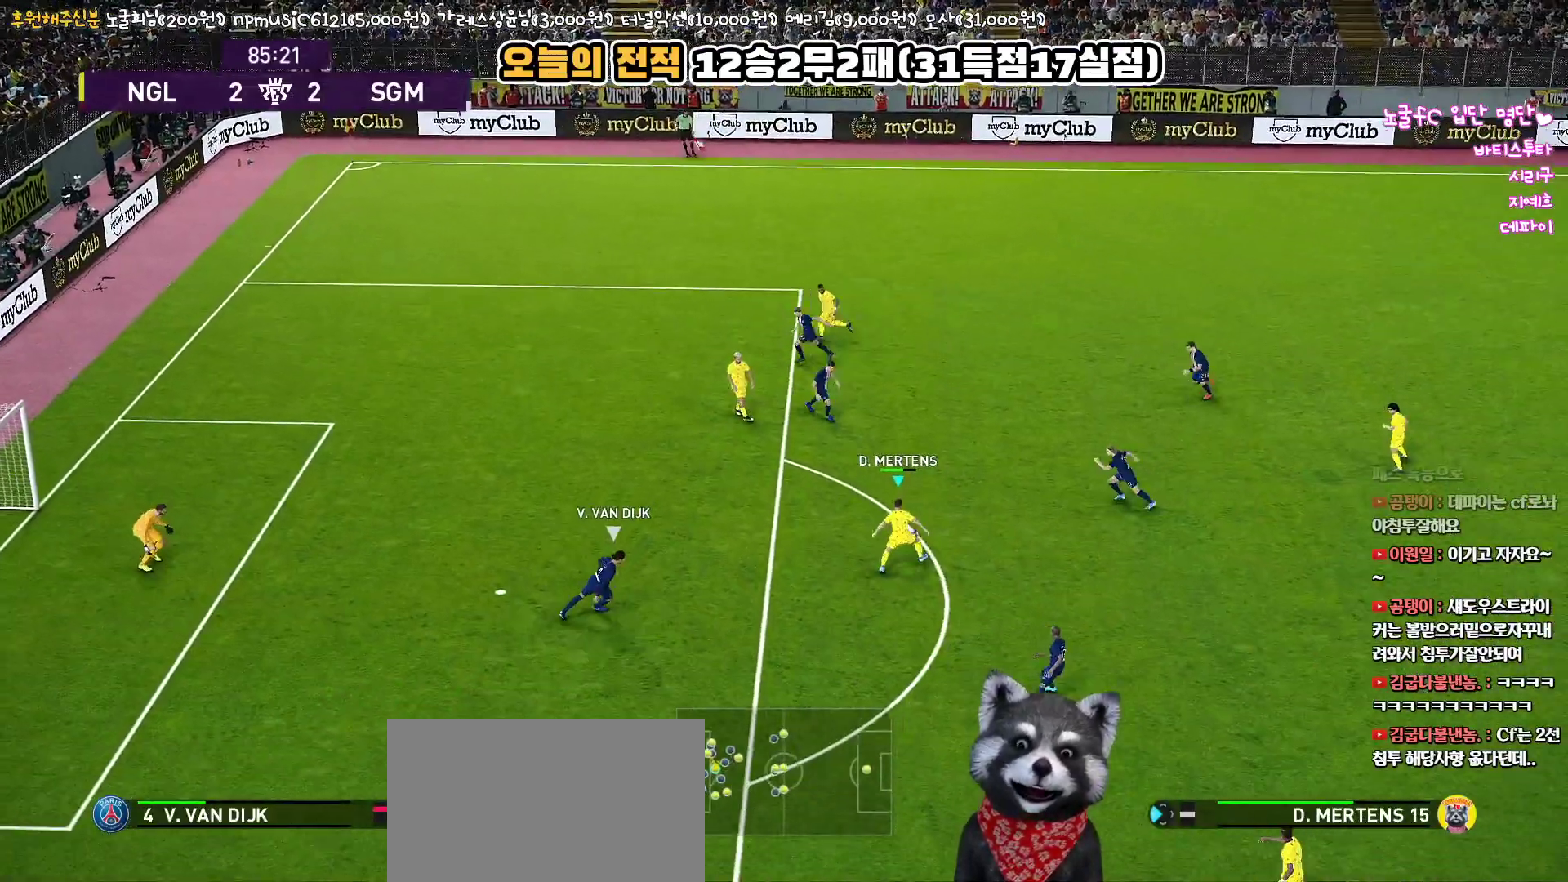
{"buttons": ["L3"], "left_stick": "down", "right_stick": "center", "events": [[33, "left_stick", "down-right"], [233, "R1", "up"], [267, "left_stick", "down"]]}
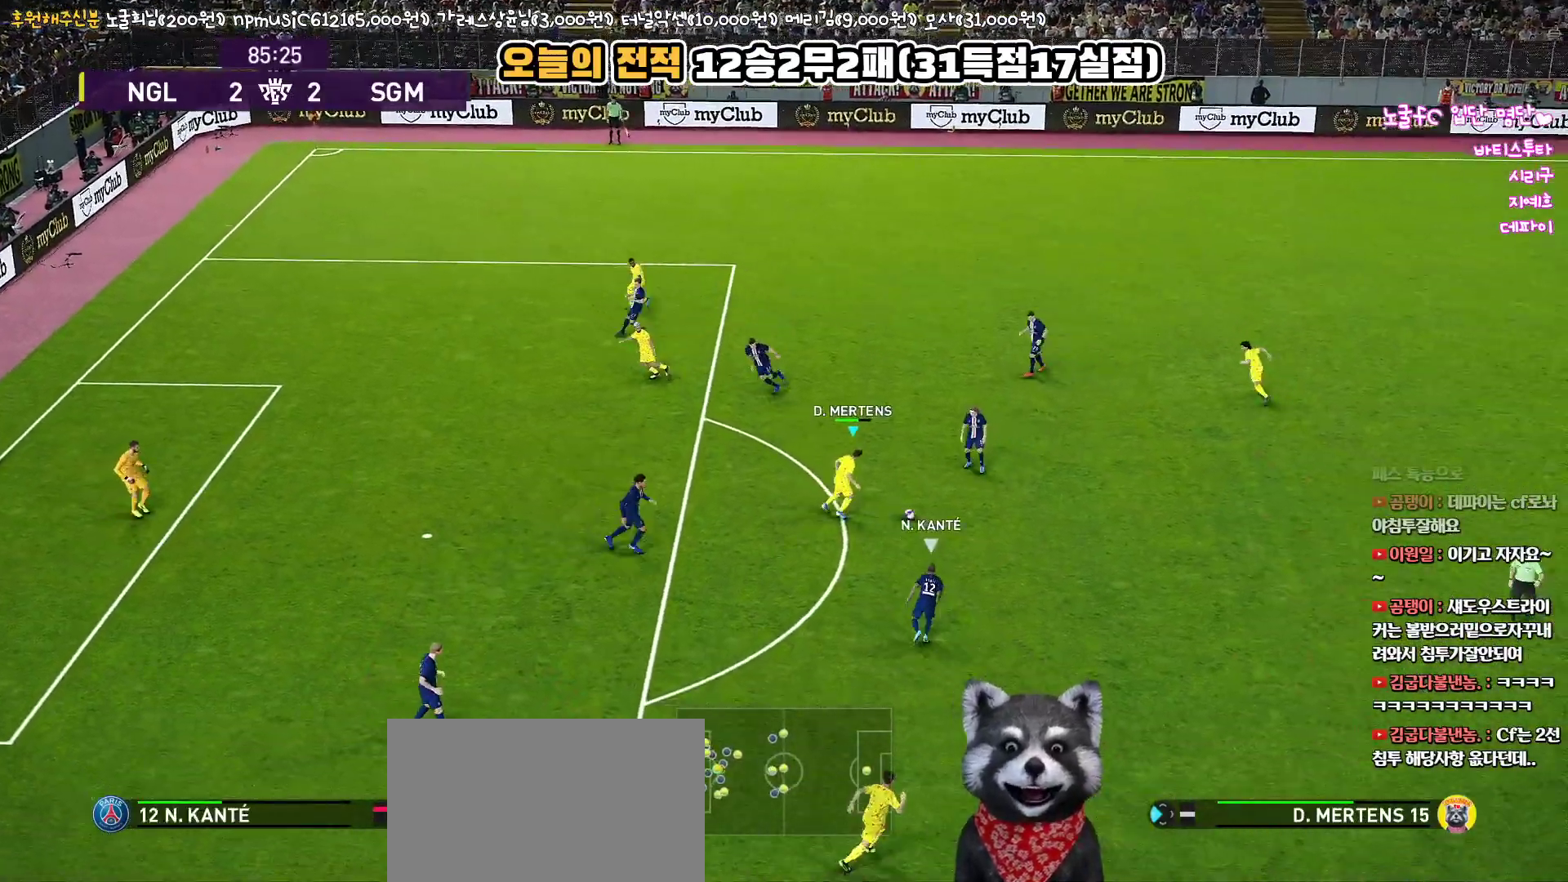
{"buttons": ["L1", "L3"], "left_stick": "down", "right_stick": "center", "events": [[350, "CROSS", "down"], [350, "L1", "down"], [450, "CROSS", "up"]]}
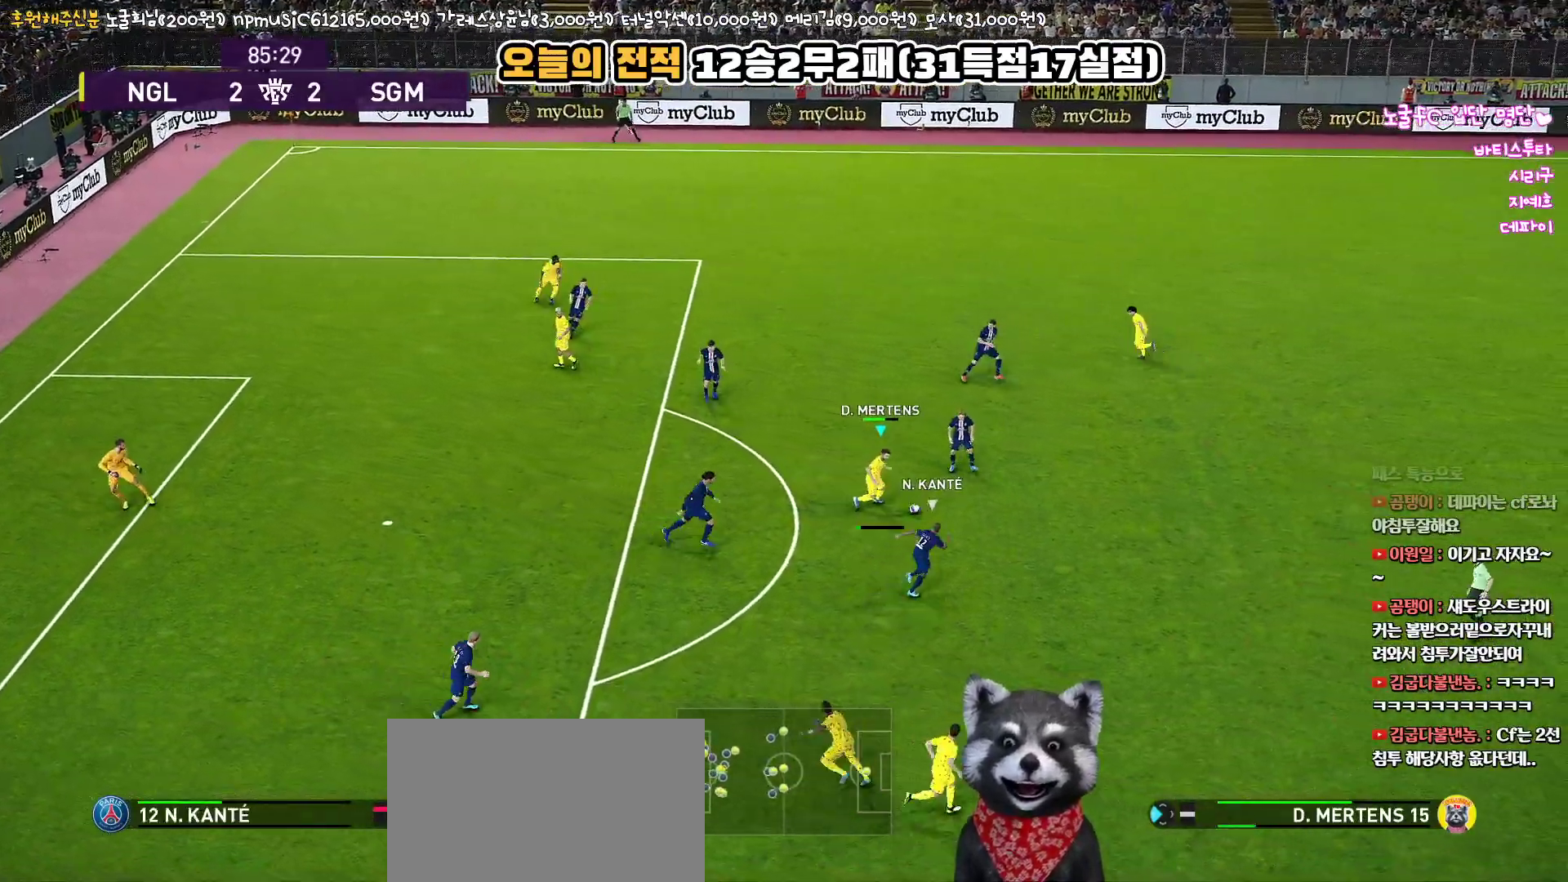
{"buttons": ["L1", "L3"], "left_stick": "down", "right_stick": "center", "events": []}
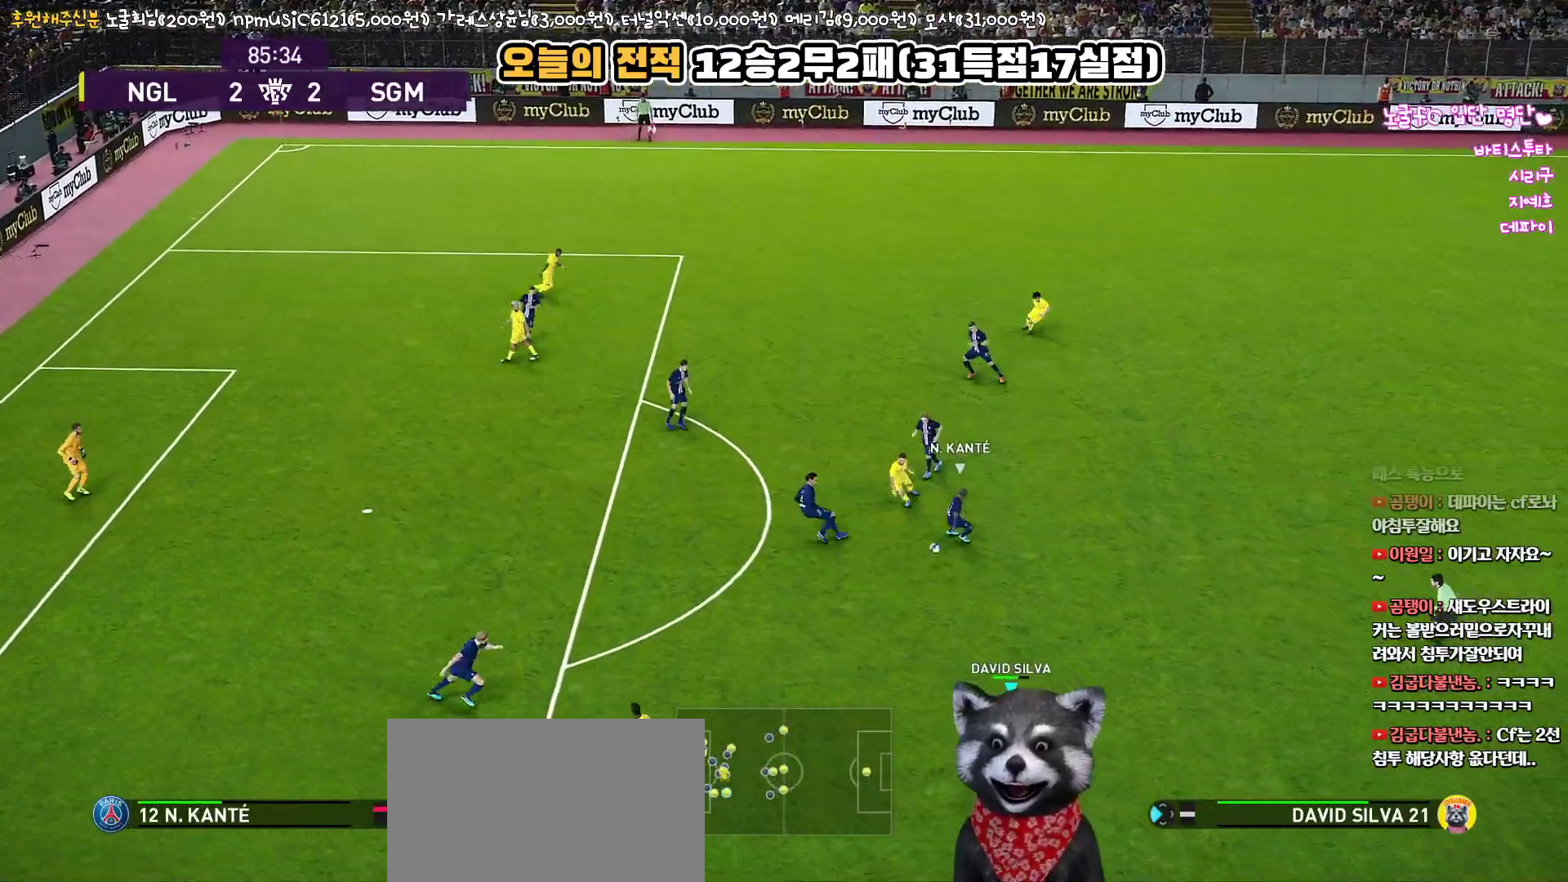
{"buttons": [], "left_stick": "left", "right_stick": "center", "events": [[17, "L1", "up"], [17, "L3", "up"], [117, "left_stick", "left"]]}
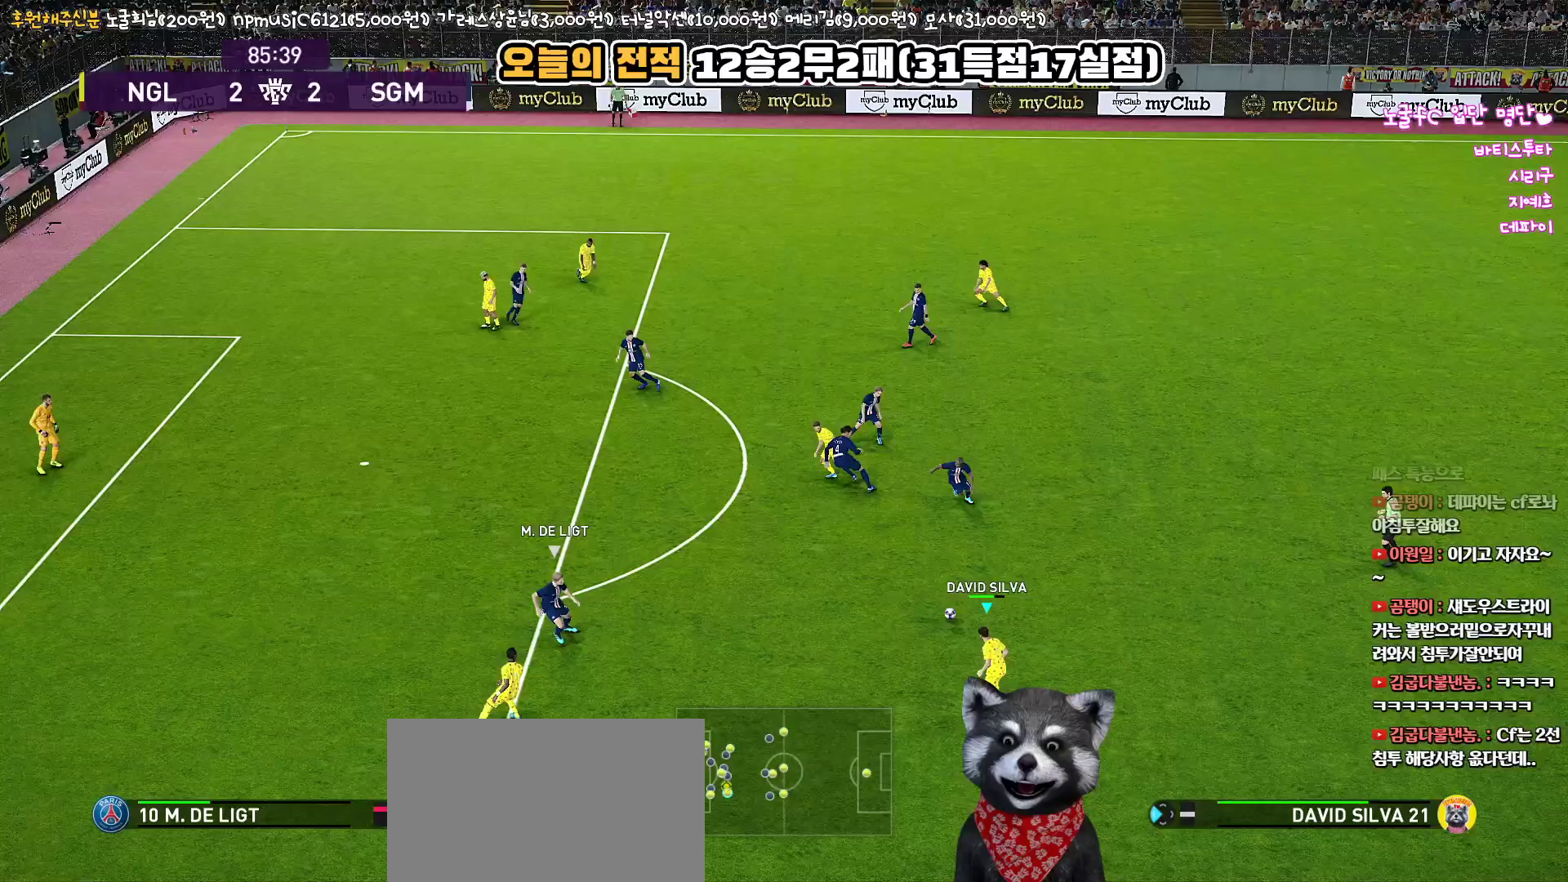
{"buttons": ["L3"], "left_stick": "up-left", "right_stick": "center", "events": [[133, "L3", "down"], [133, "left_stick", "up-left"], [150, "TRIANGLE", "down"], [267, "TRIANGLE", "up"]]}
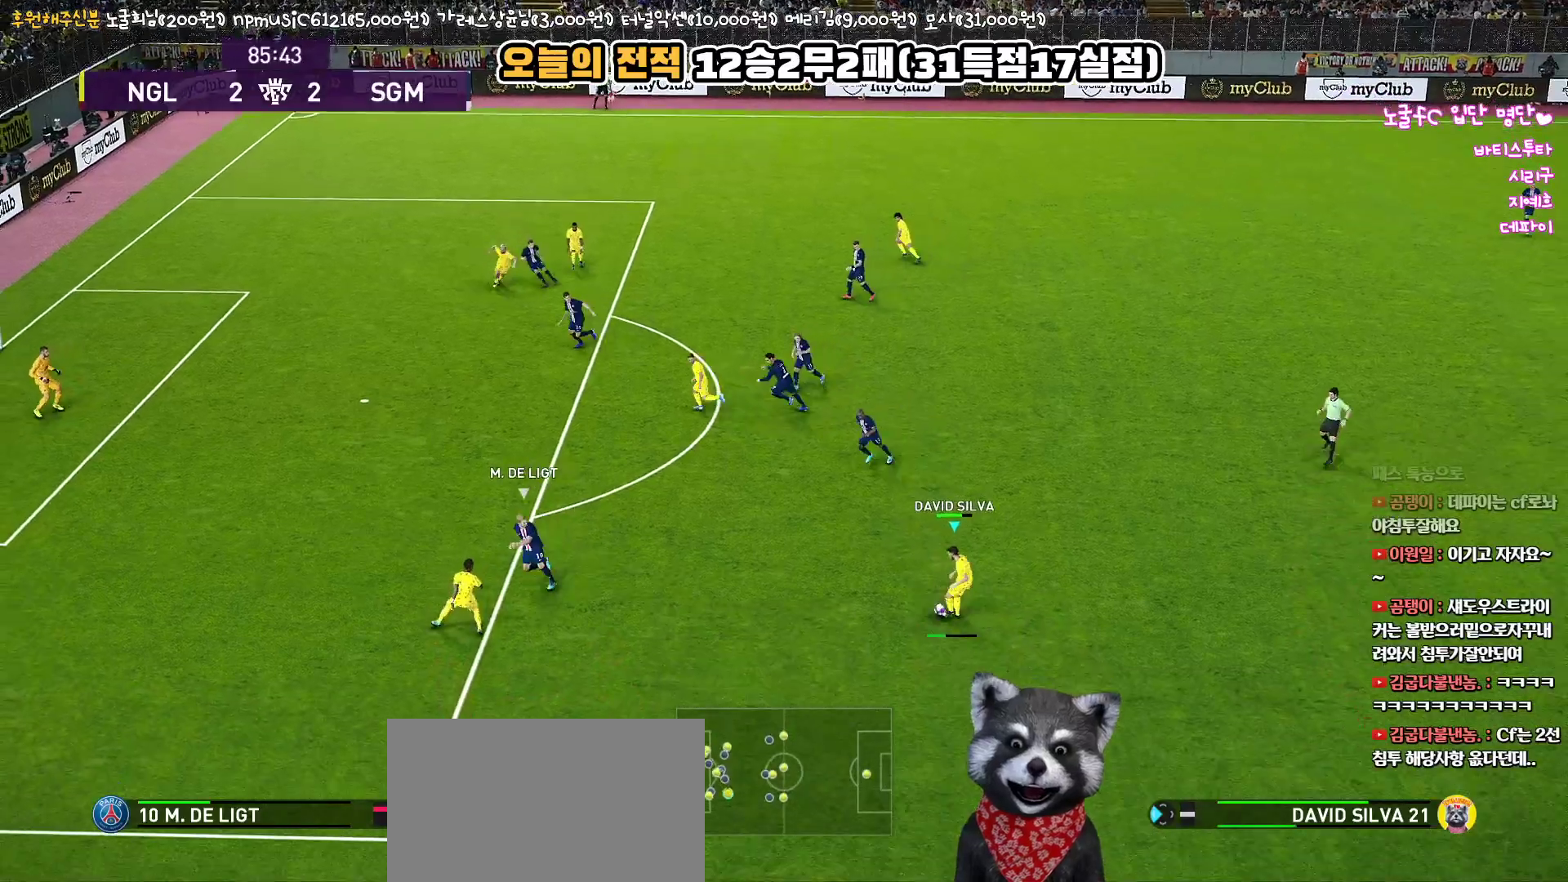
{"buttons": ["R1", "L3"], "left_stick": "down-left", "right_stick": "center", "events": [[317, "left_stick", "down-left"], [350, "R1", "down"]]}
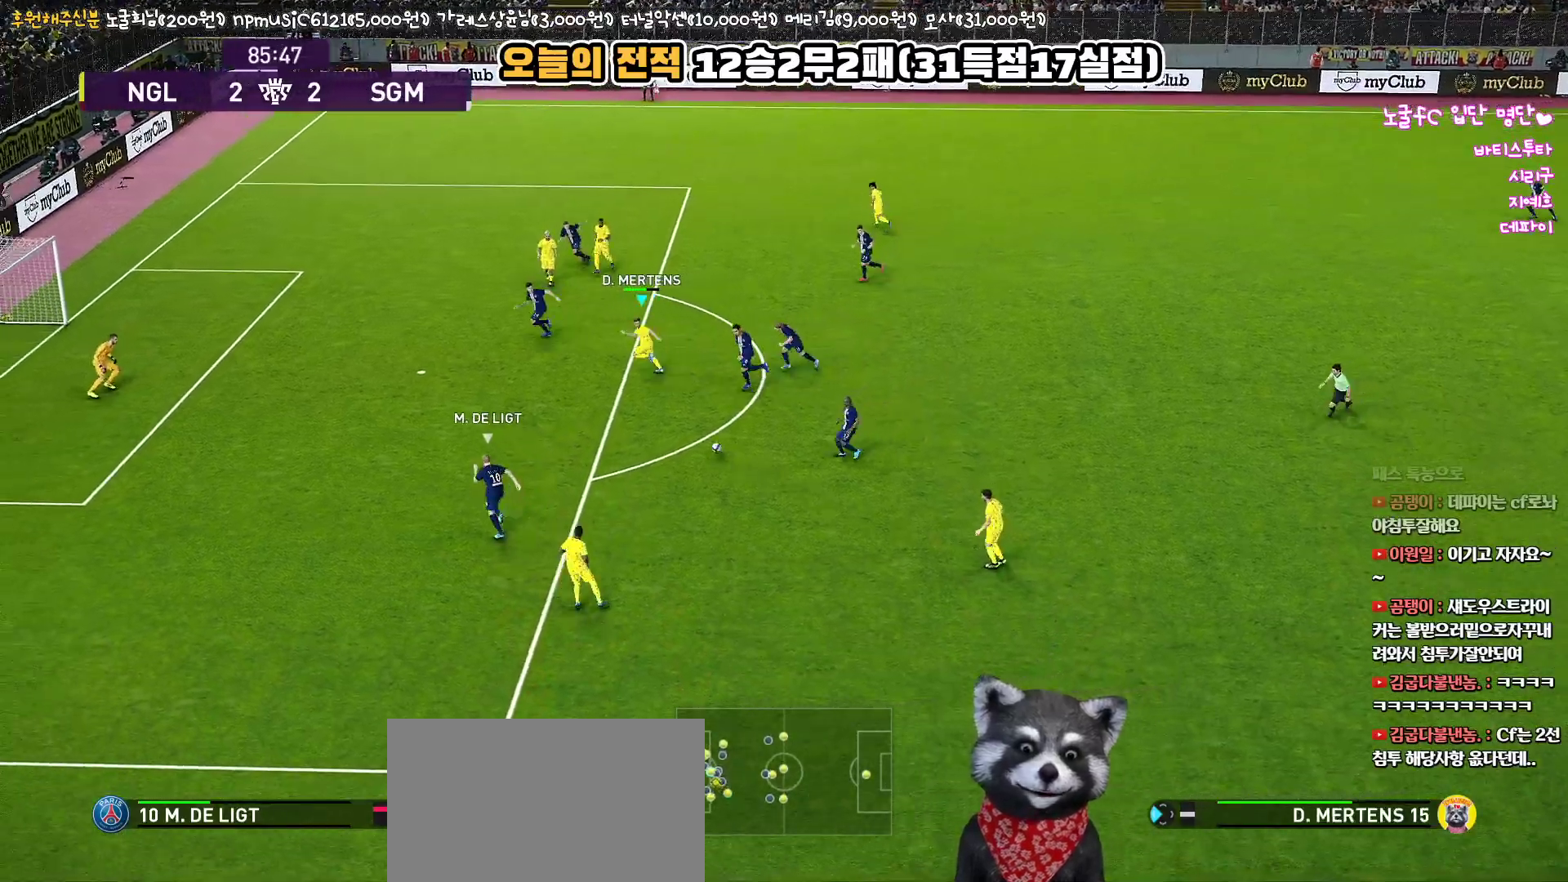
{"buttons": ["L3"], "left_stick": "down", "right_stick": "center", "events": [[233, "R1", "up"], [483, "left_stick", "down"]]}
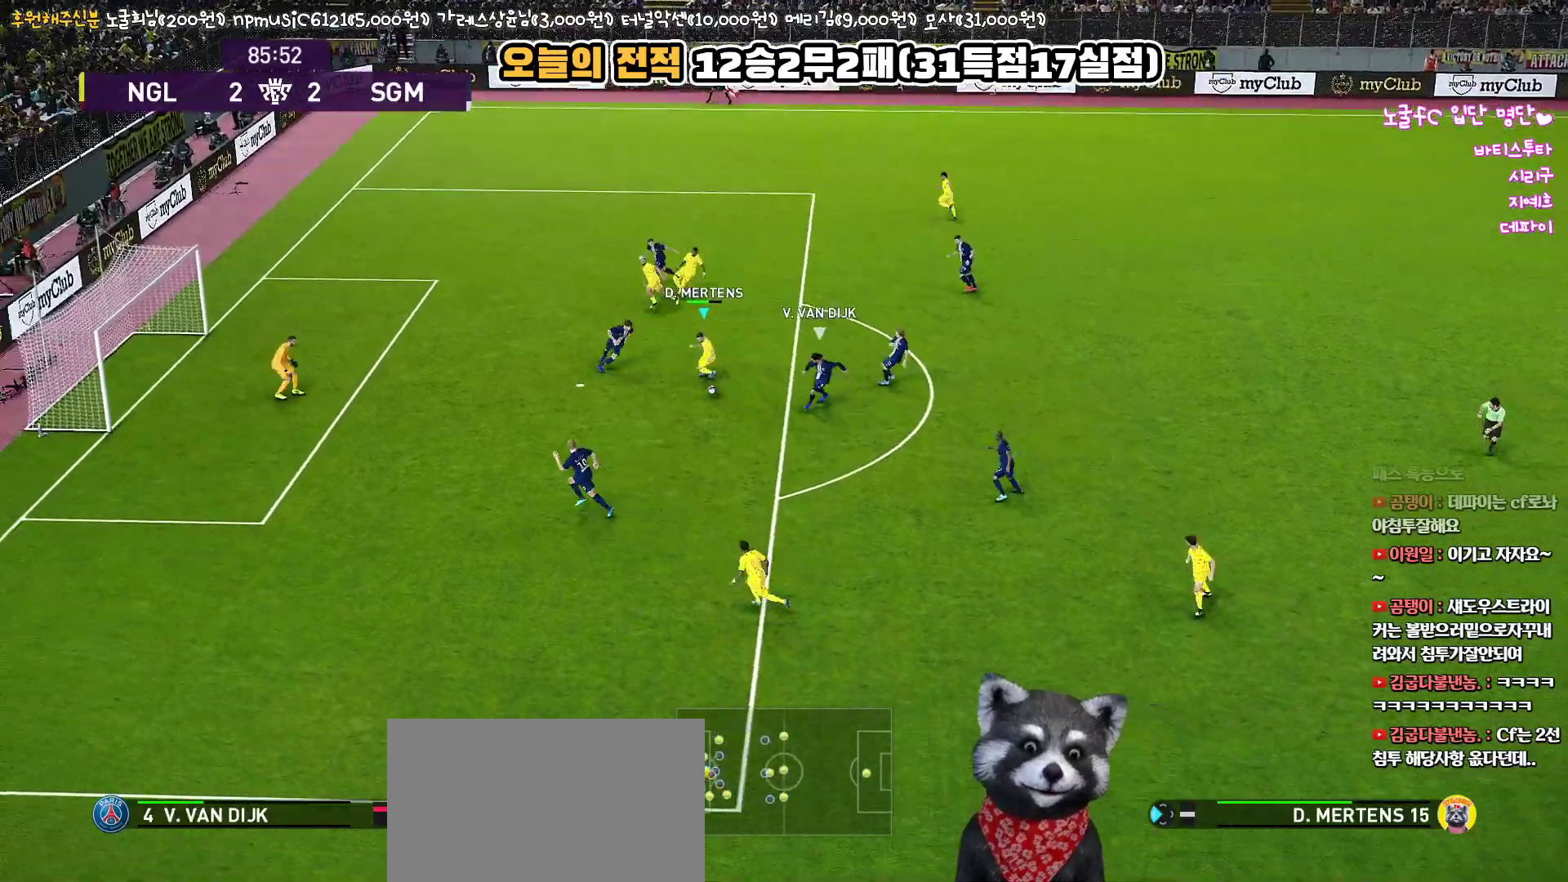
{"buttons": ["L3"], "left_stick": "down", "right_stick": "center", "events": [[50, "SQUARE", "down"], [183, "SQUARE", "up"]]}
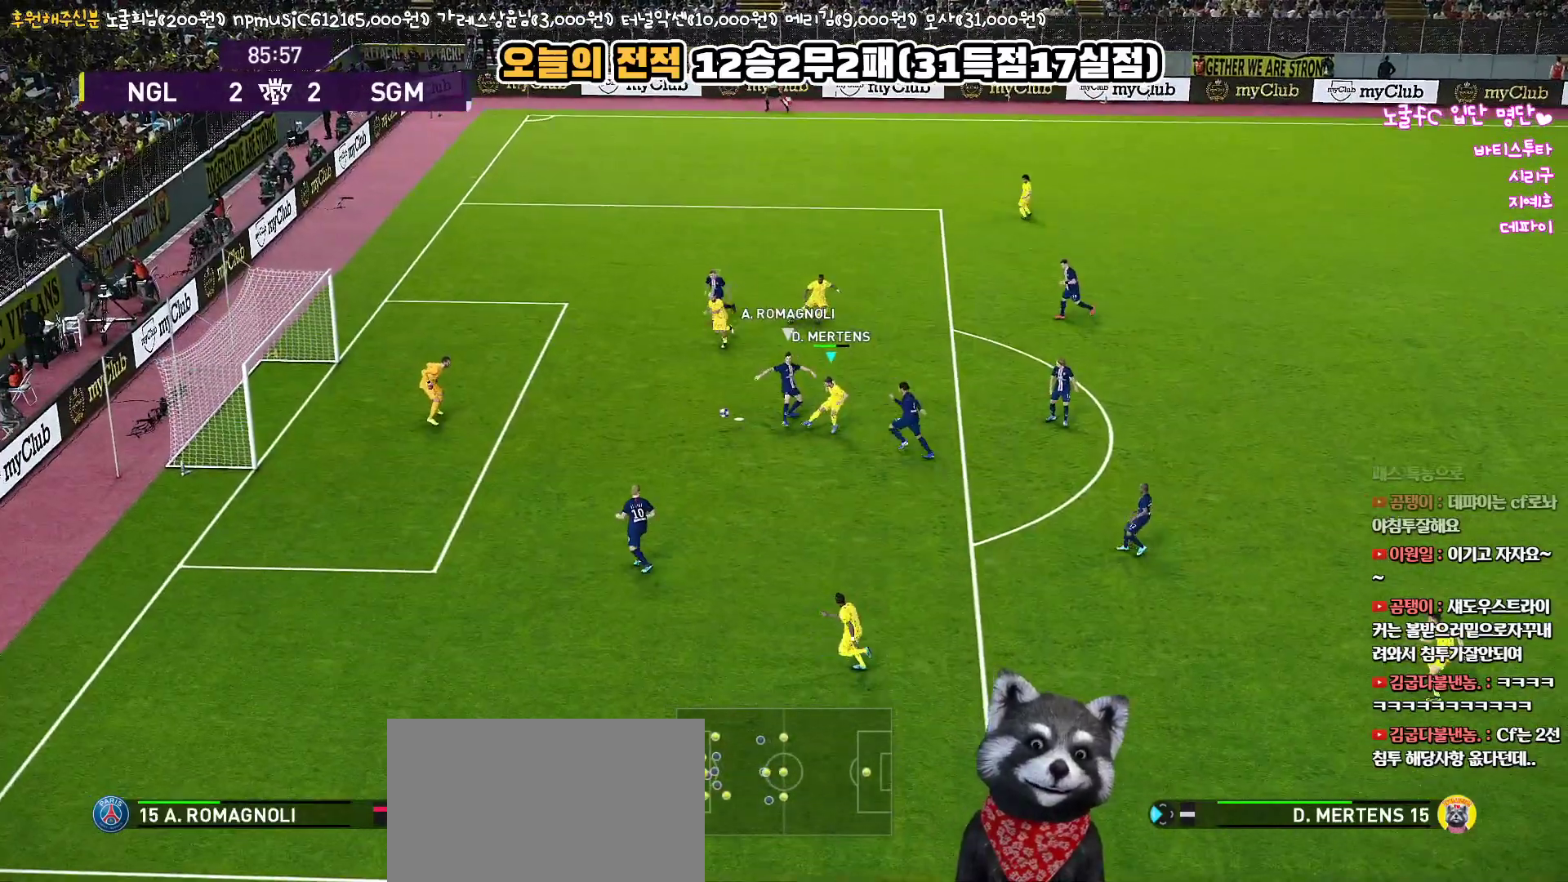
{"buttons": ["L3"], "left_stick": "down", "right_stick": "center", "events": []}
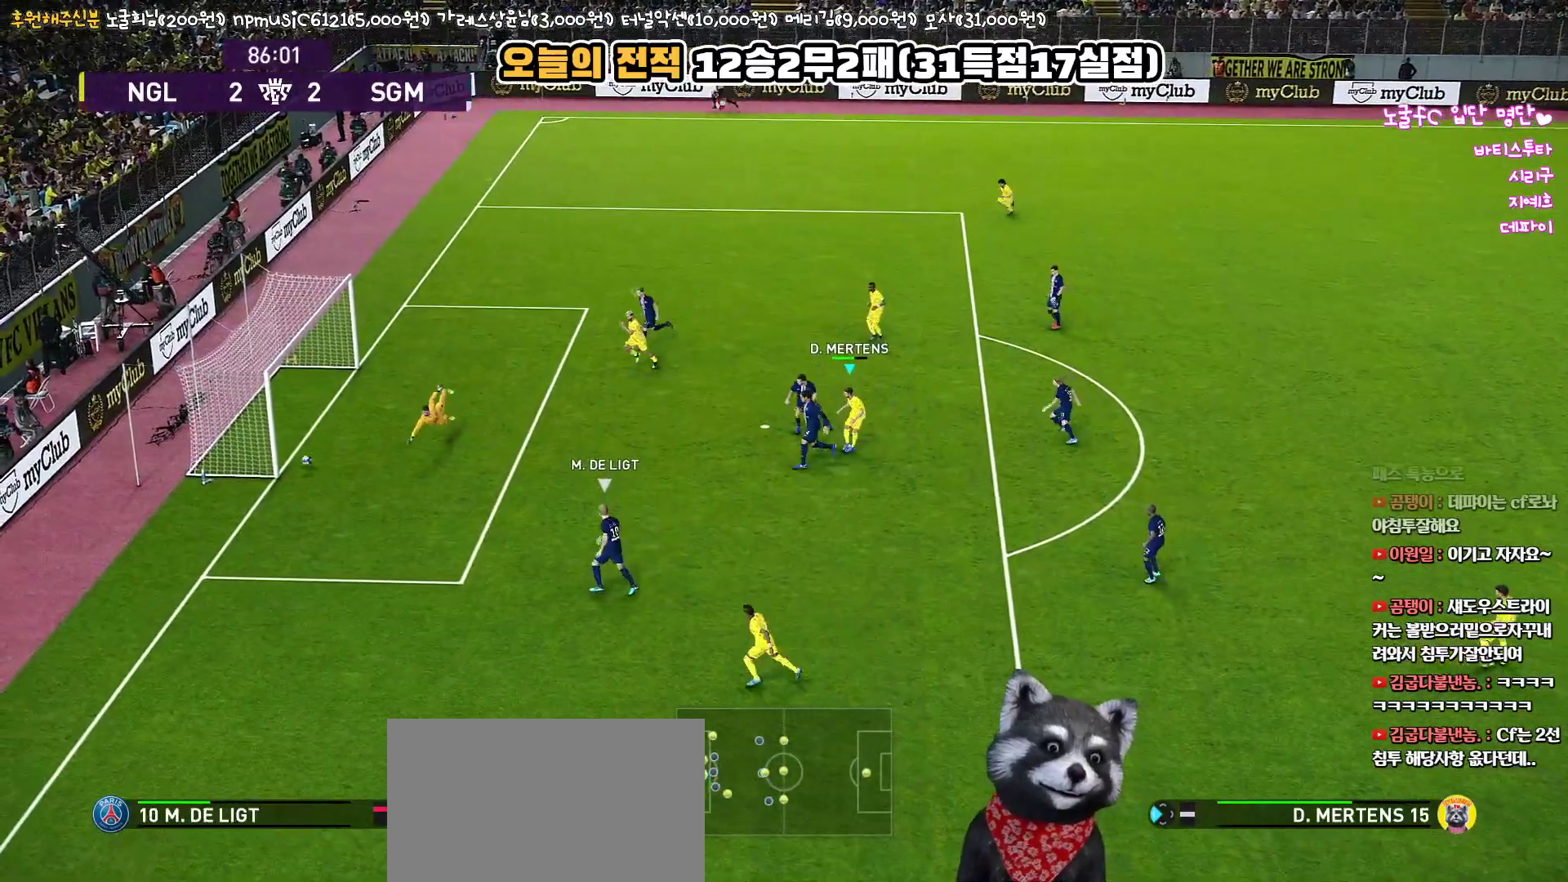
{"buttons": [], "left_stick": "center", "right_stick": "center", "events": [[133, "L3", "up"], [217, "left_stick", "center"]]}
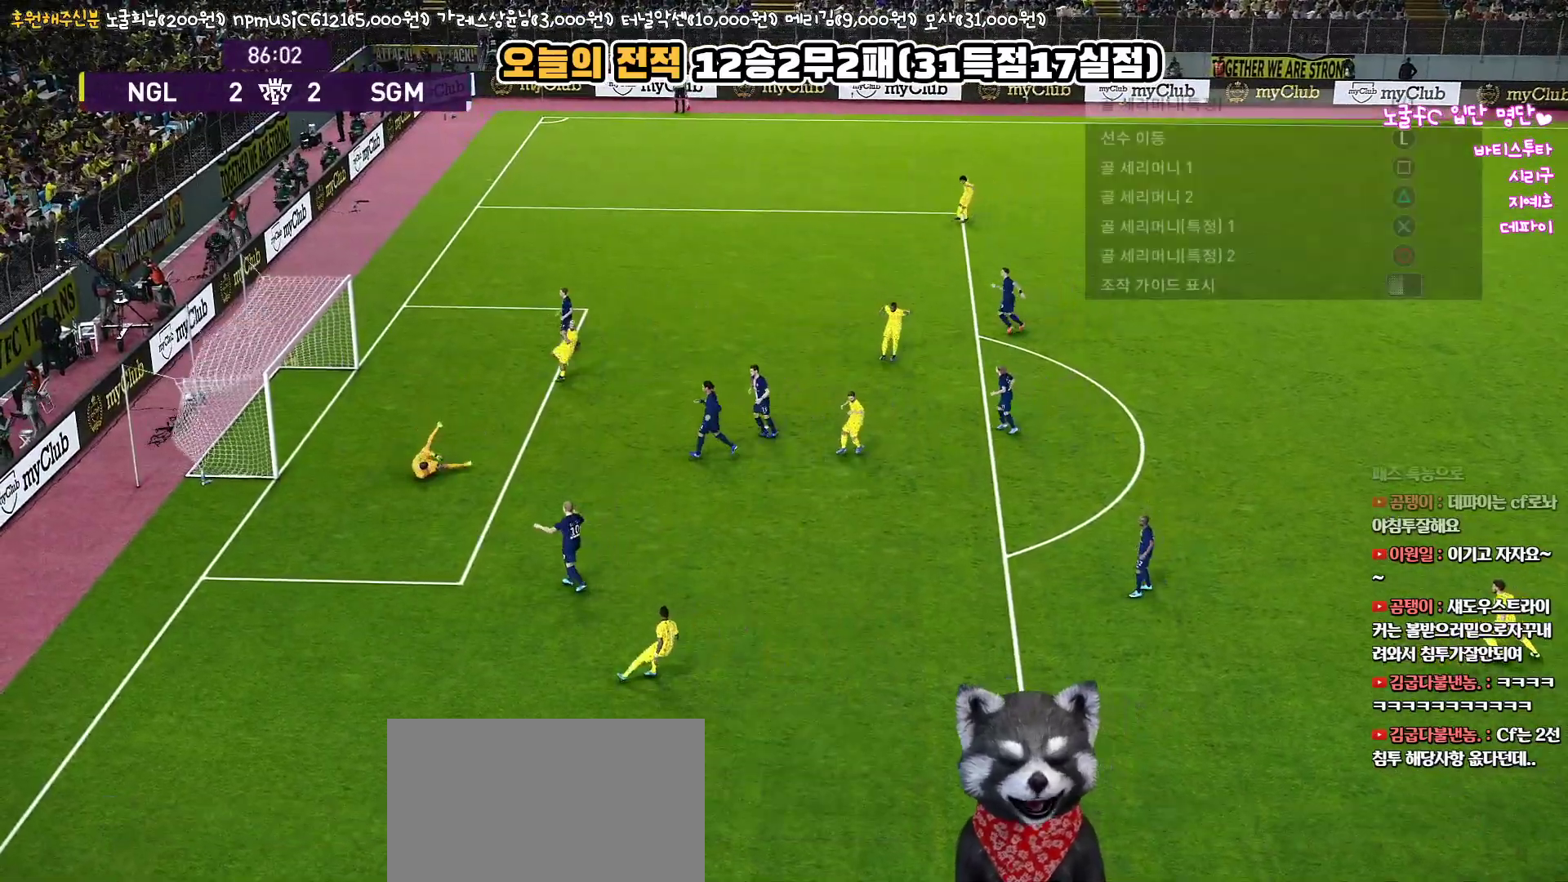
{"buttons": [], "left_stick": "center", "right_stick": "center", "events": []}
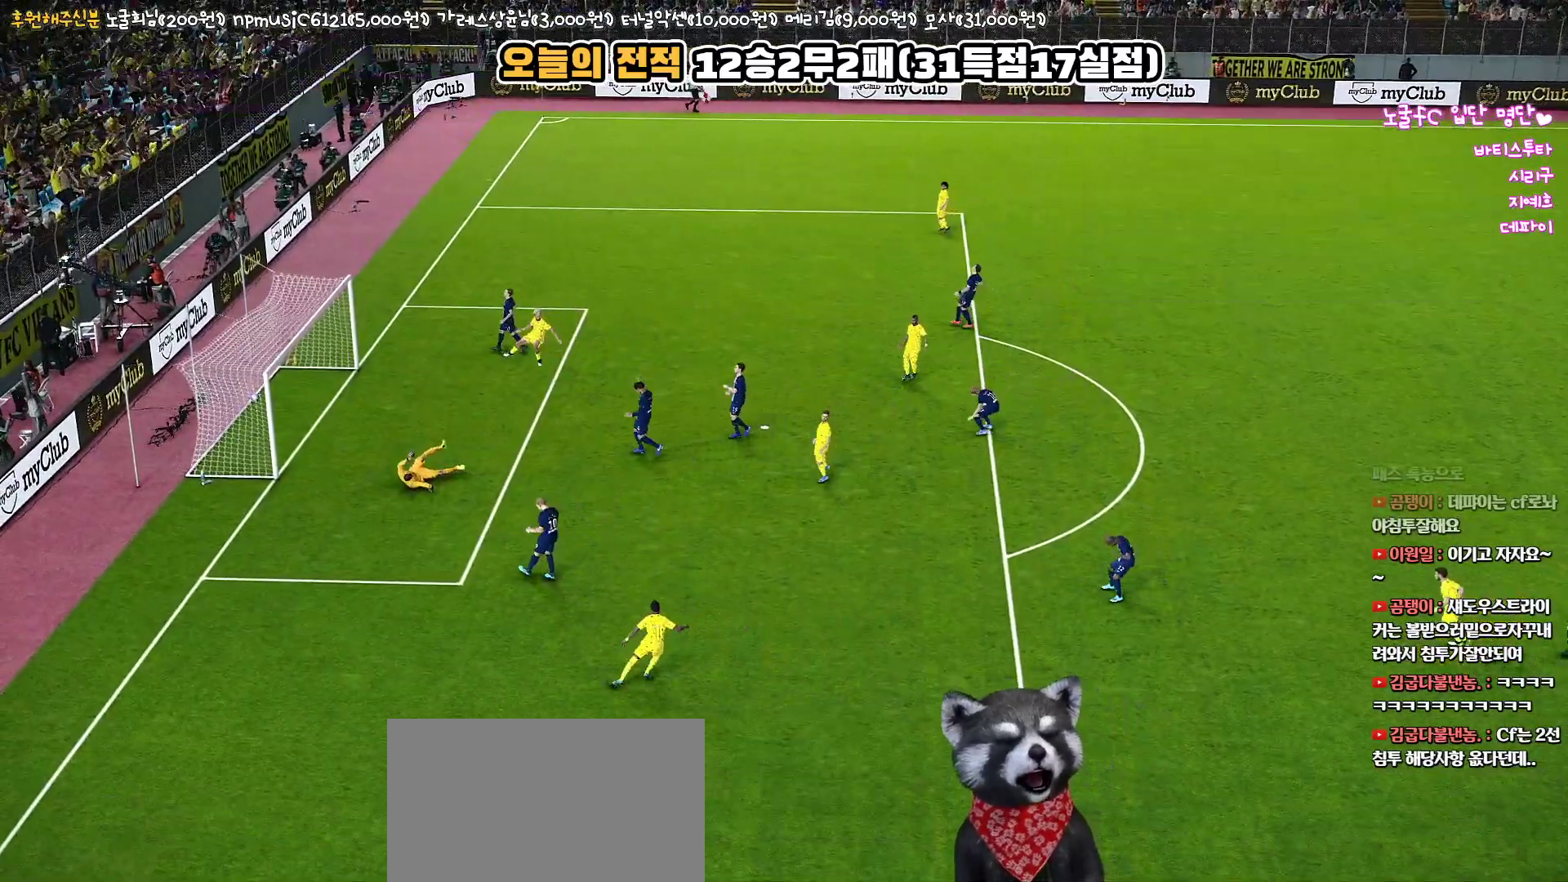
{"buttons": [], "left_stick": "center", "right_stick": "center", "events": []}
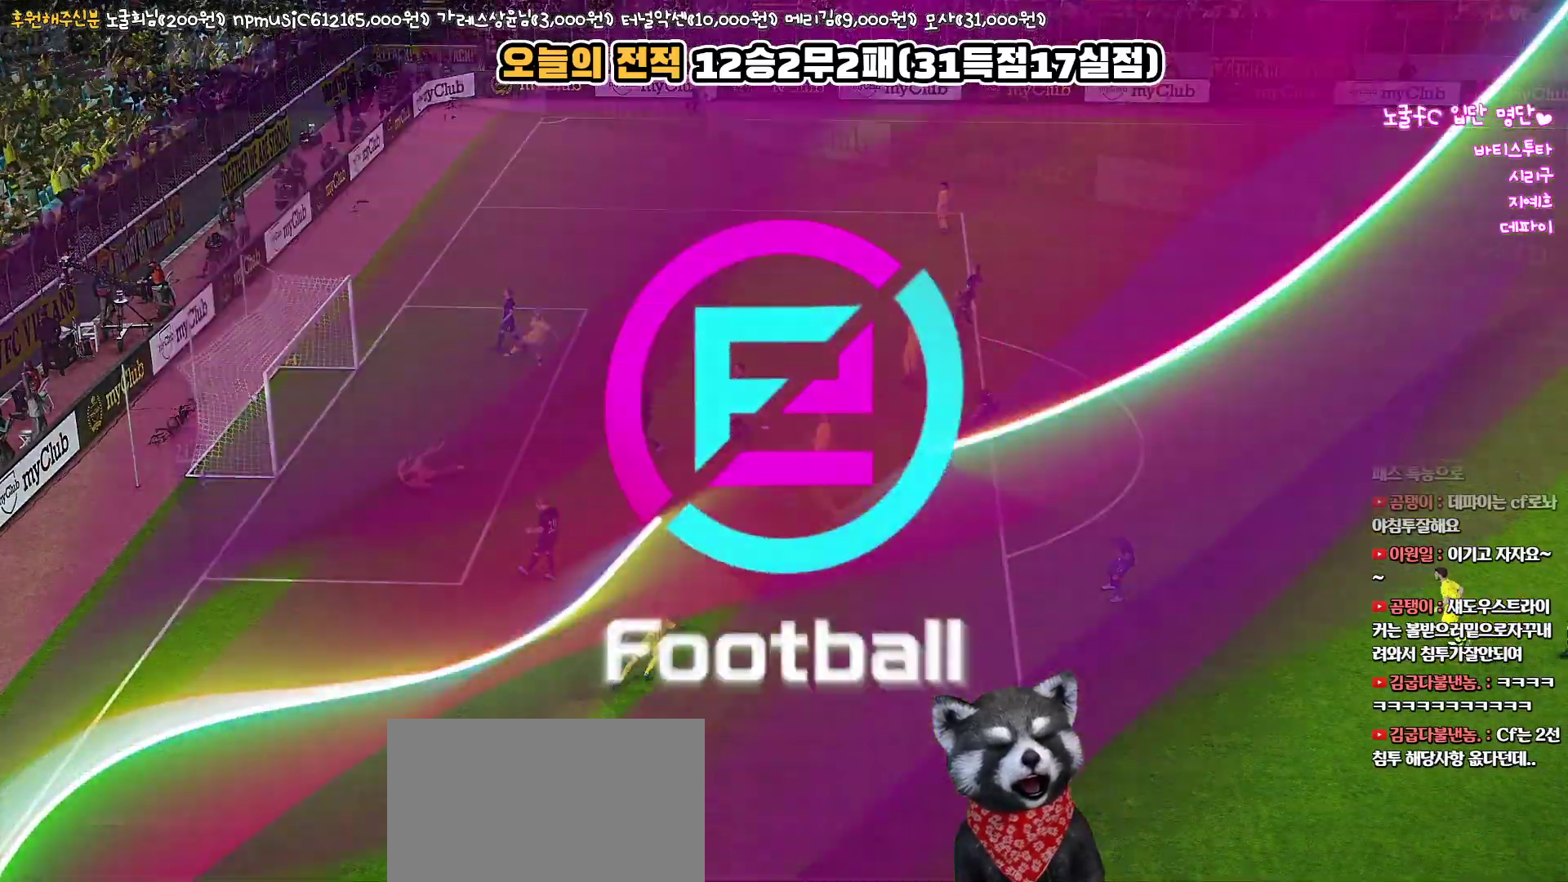
{"buttons": [], "left_stick": "center", "right_stick": "center", "events": []}
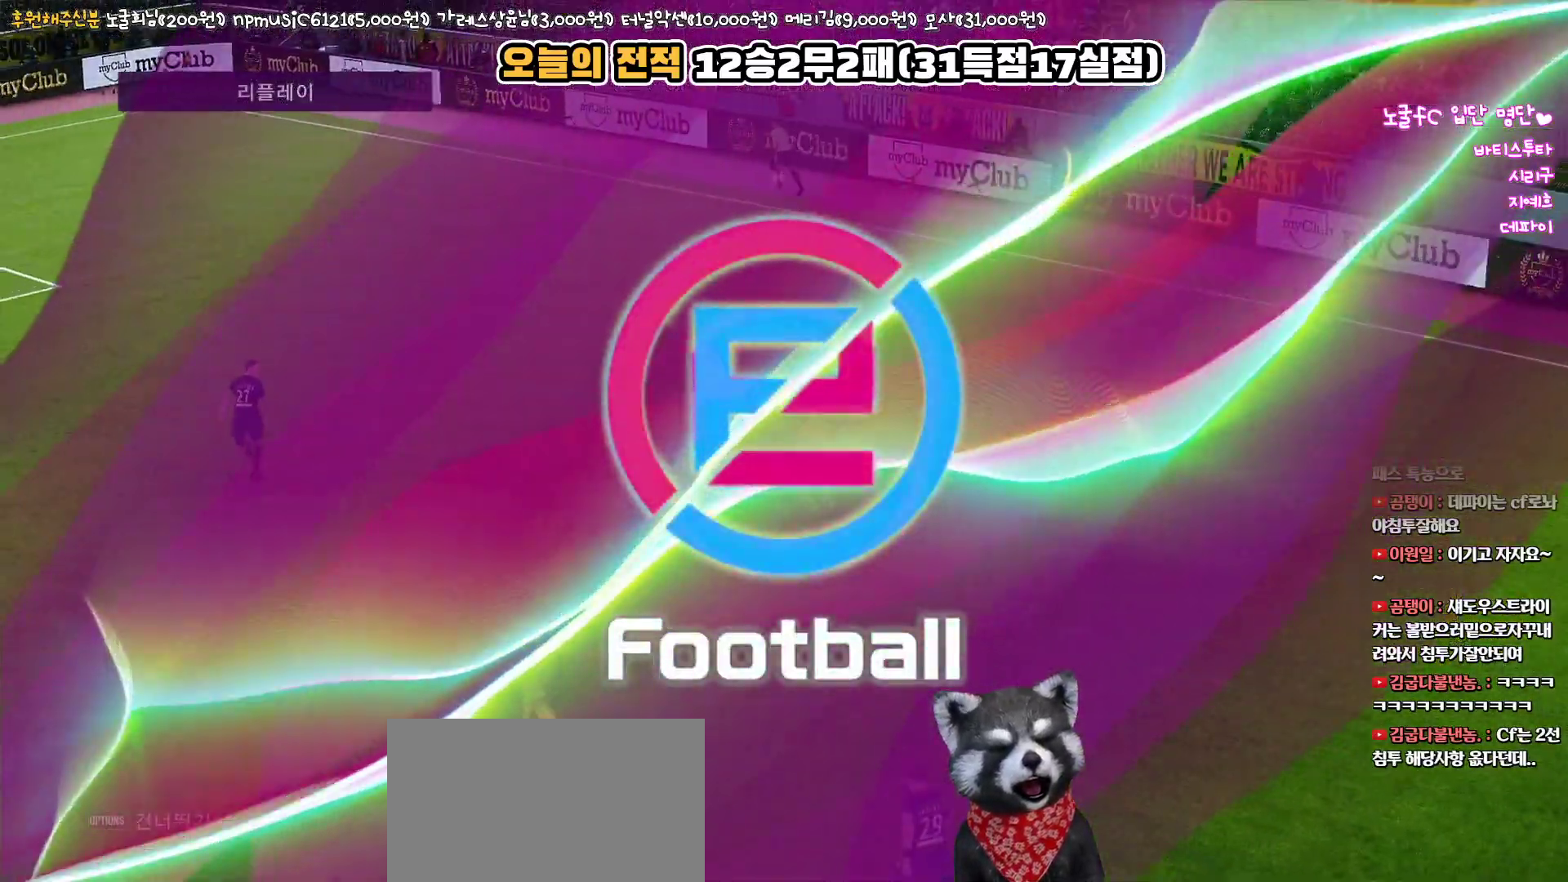
{"buttons": [], "left_stick": "center", "right_stick": "center", "events": []}
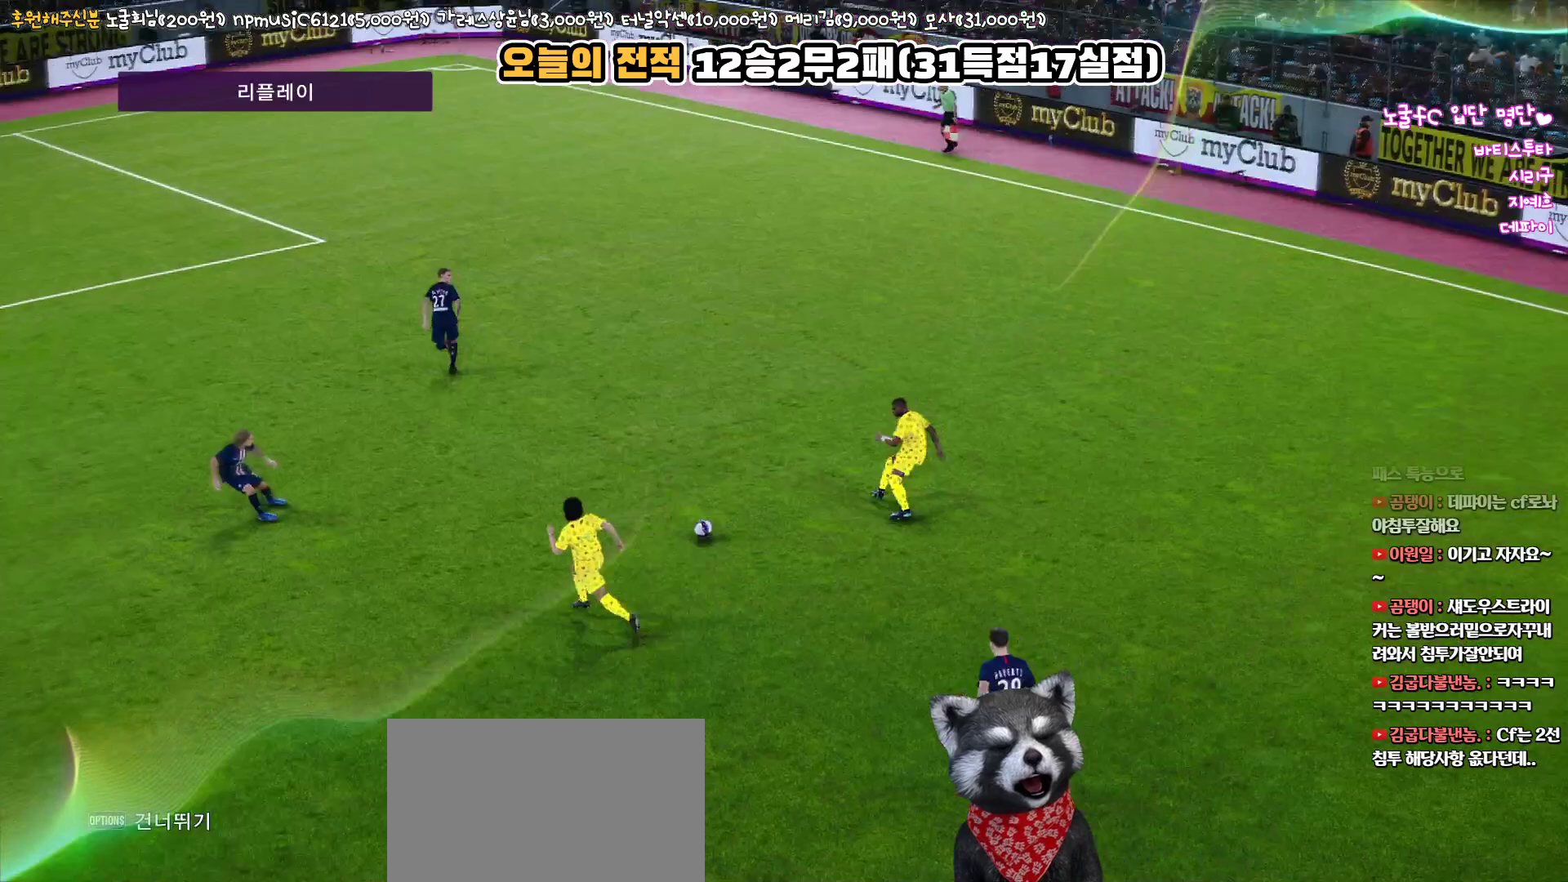
{"buttons": [], "left_stick": "center", "right_stick": "center", "events": []}
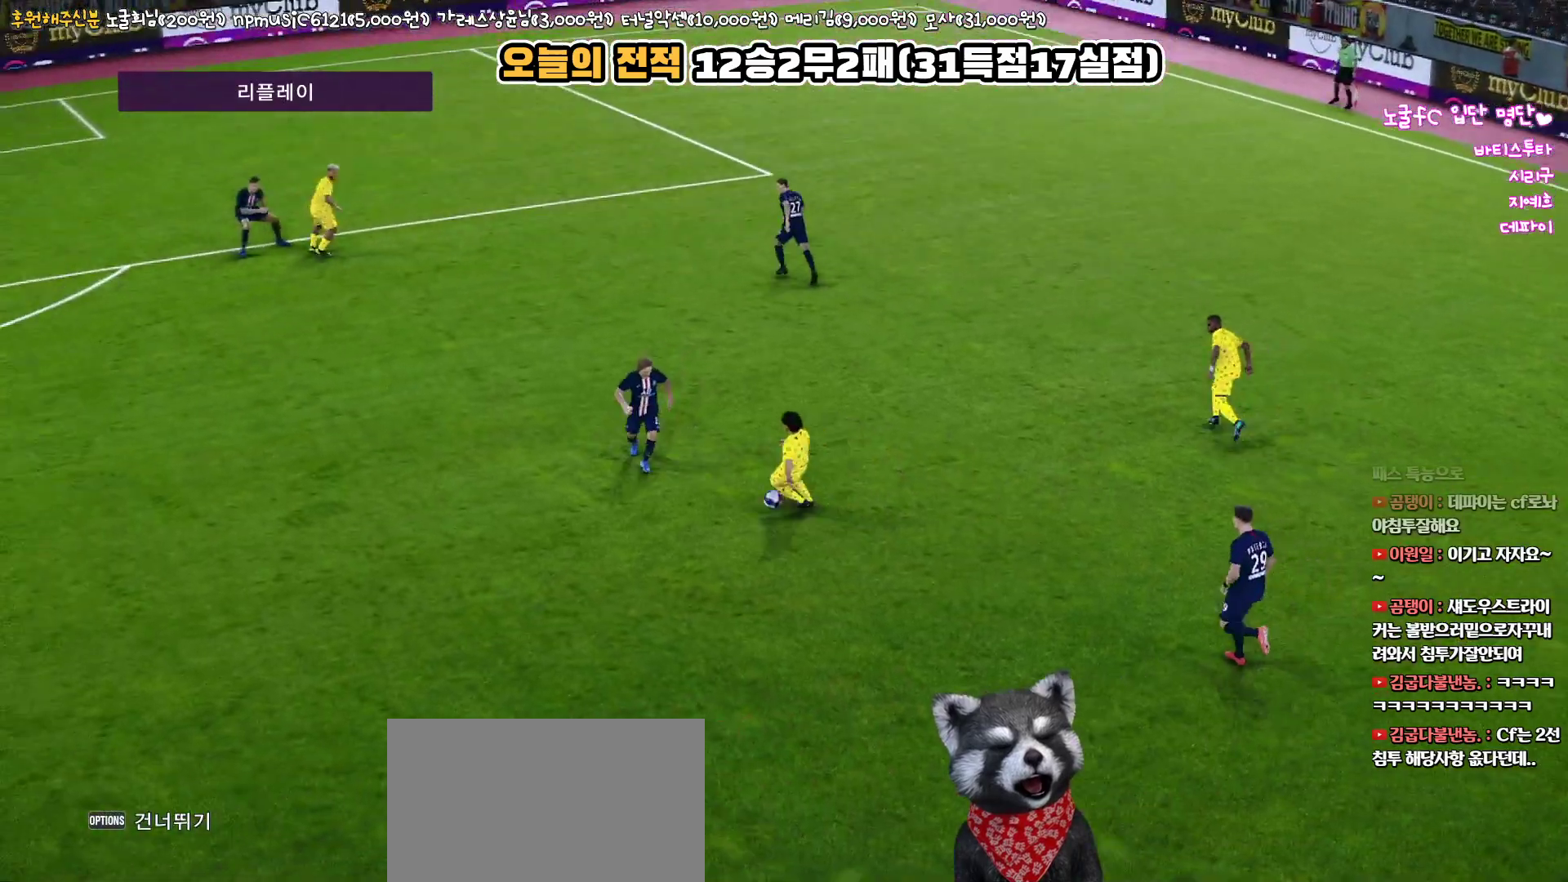
{"buttons": [], "left_stick": "center", "right_stick": "center", "events": []}
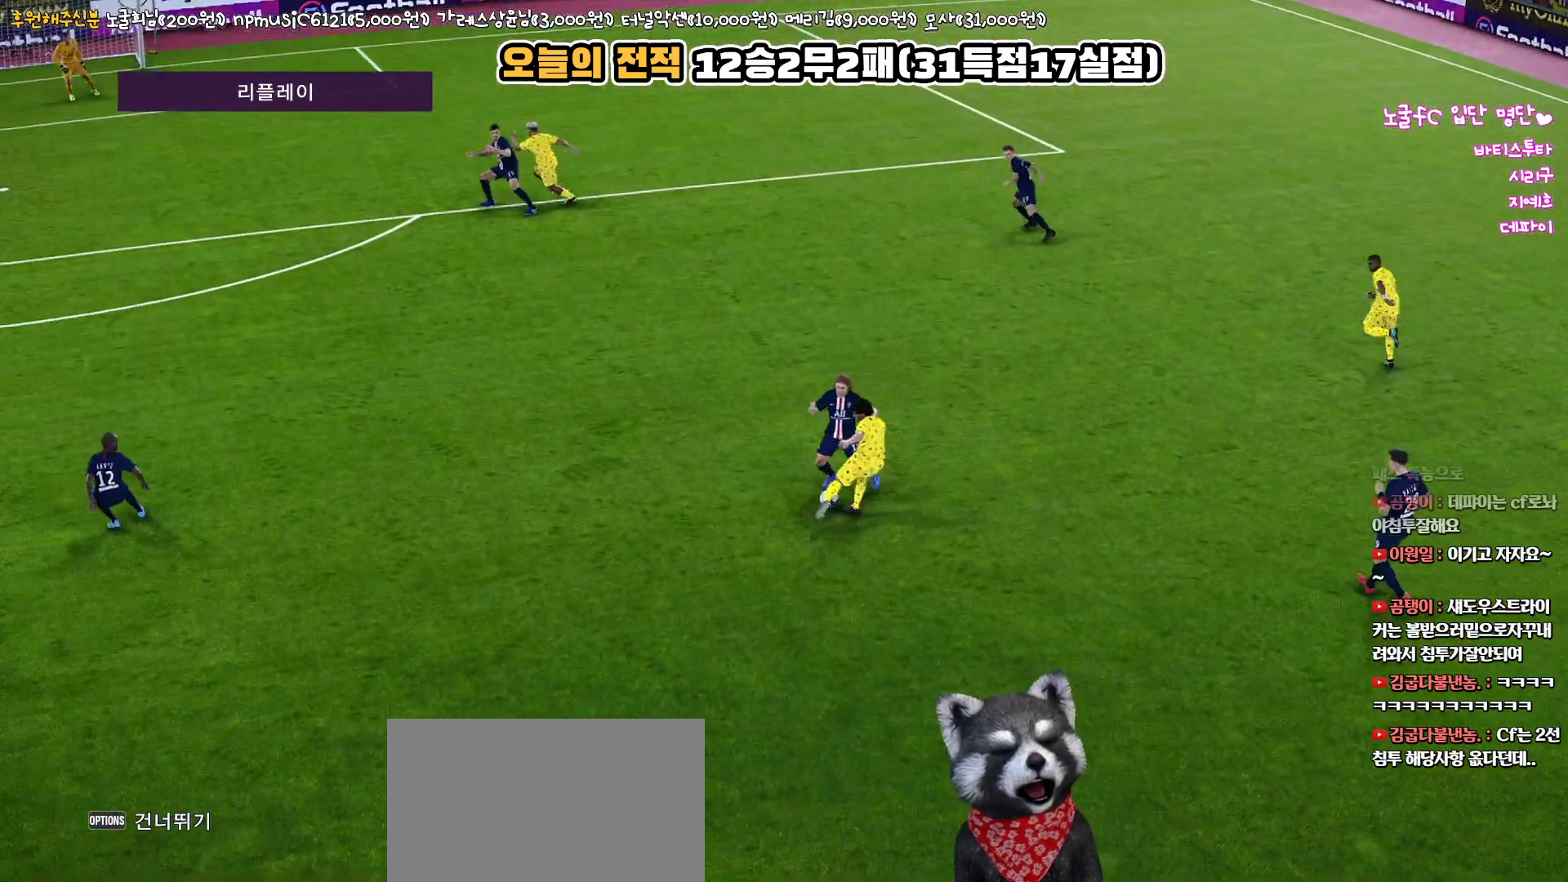
{"buttons": [], "left_stick": "center", "right_stick": "center", "events": []}